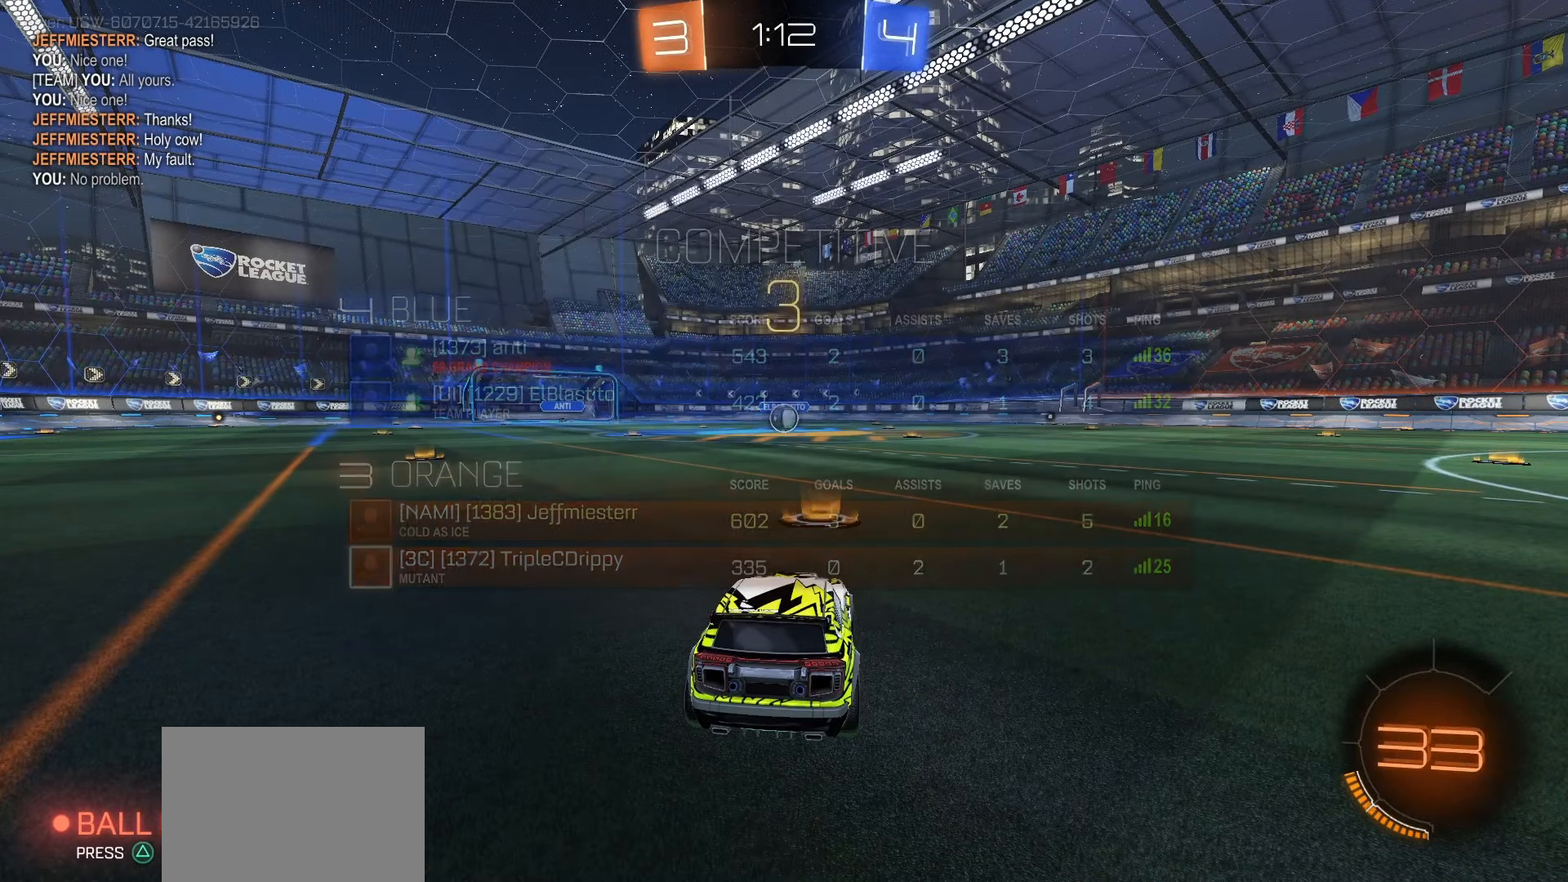
Gameplay with a controller (PlayStation layout); each line is a JSON object with the inputs held at the frame after it. "events" lists button and stick changes between this image and that frame as [ms after this image, input, new state], when the widget could be followed in between. Not read: L3 R3.
{"buttons": ["SQUARE", "R2"], "left_stick": "center", "right_stick": "center", "events": [[67, "R2", "down"], [67, "SQUARE", "down"]]}
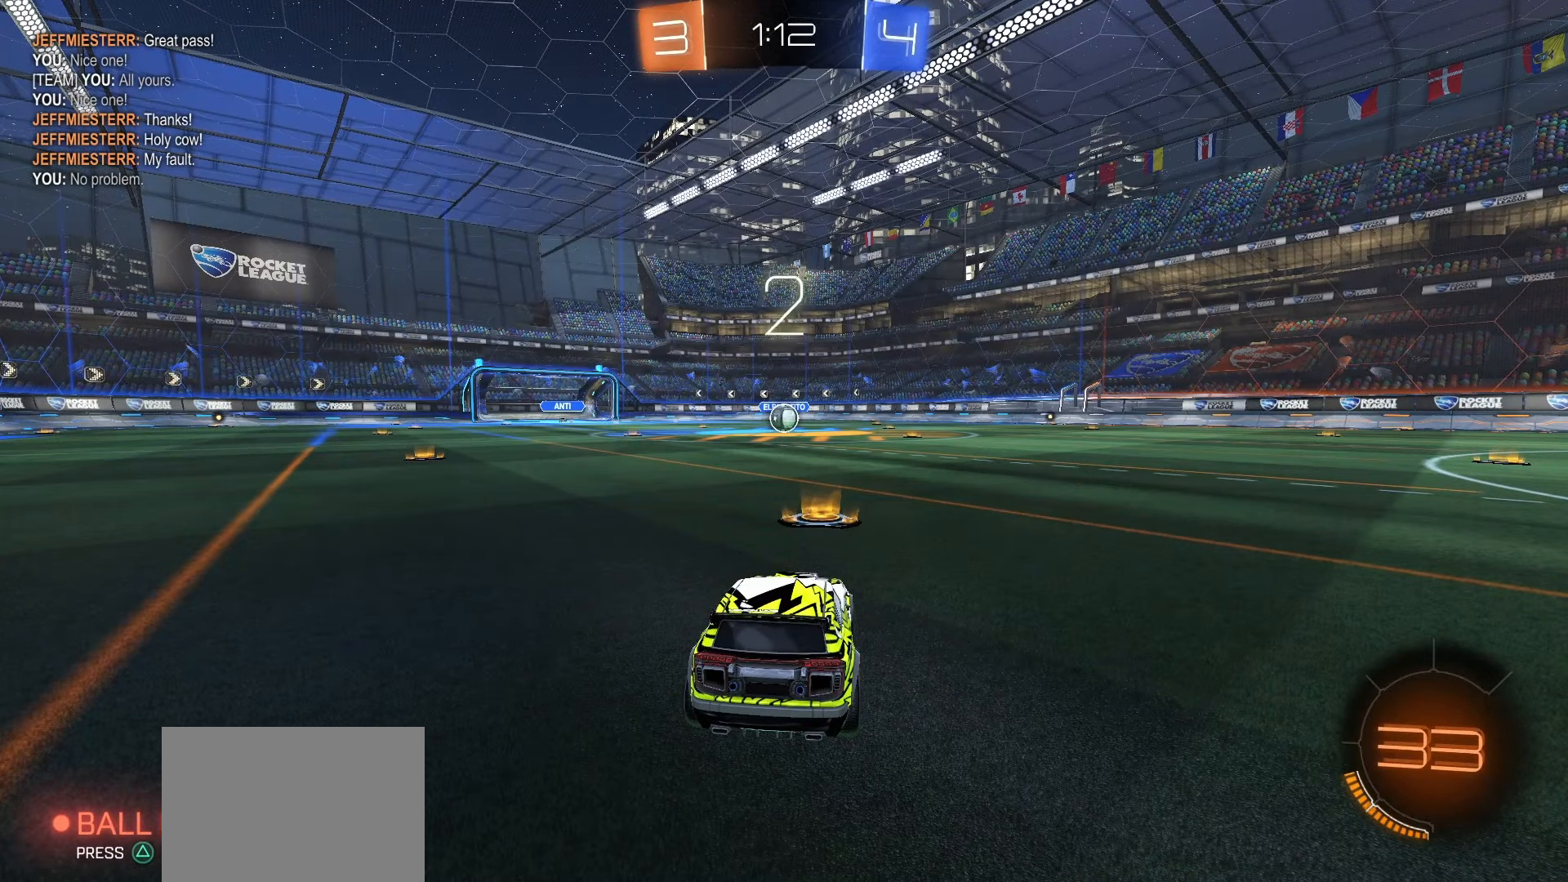
{"buttons": ["SQUARE", "R2"], "left_stick": "center", "right_stick": "center", "events": []}
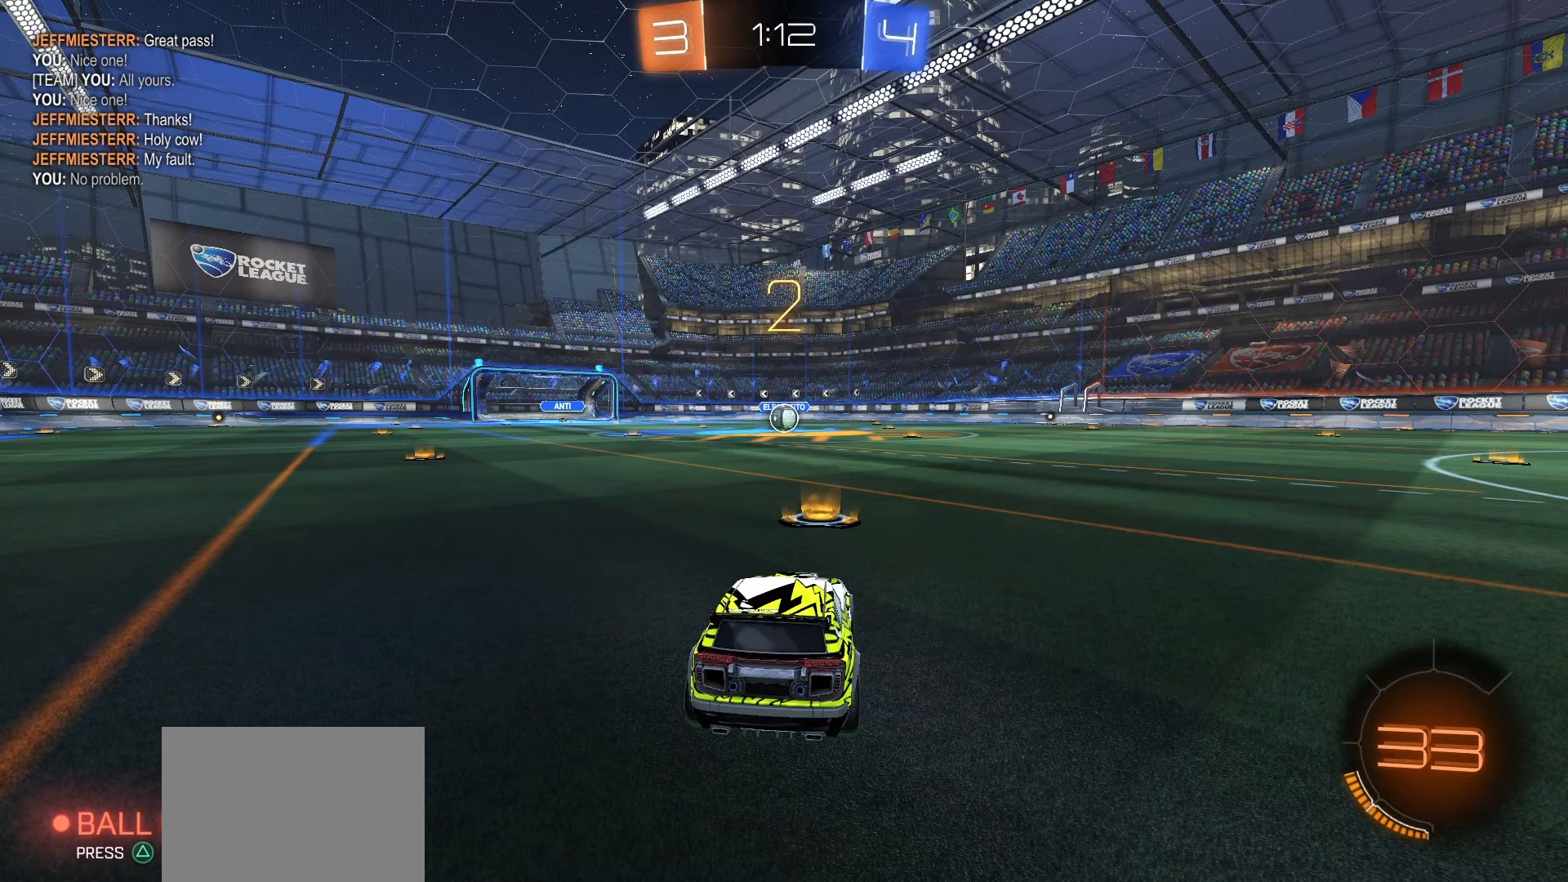
{"buttons": ["SQUARE", "R2"], "left_stick": "center", "right_stick": "center", "events": []}
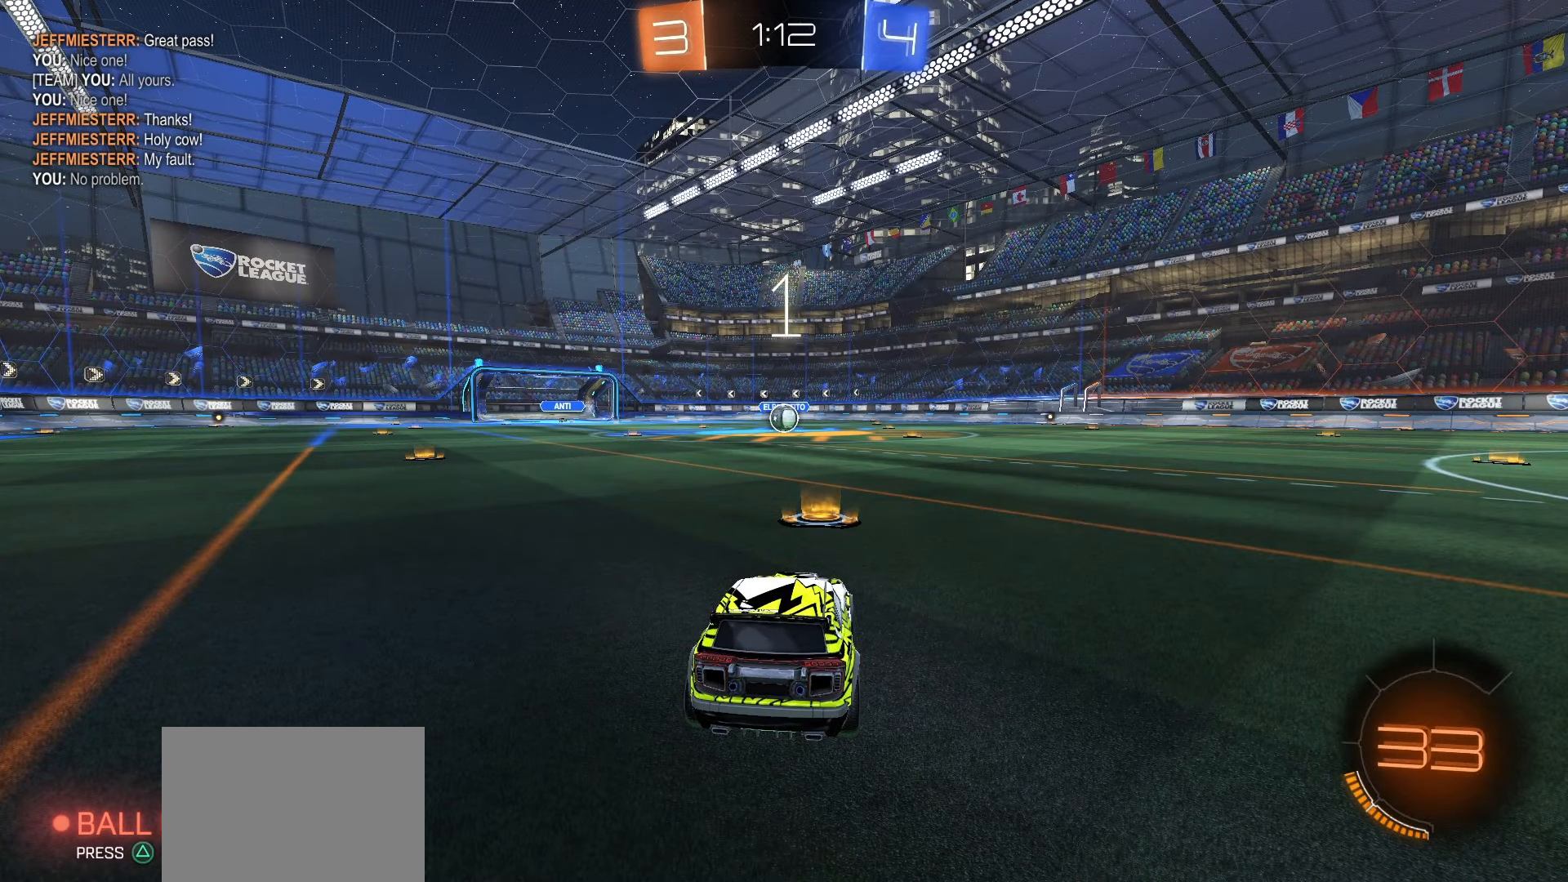
{"buttons": ["SQUARE", "R2"], "left_stick": "center", "right_stick": "center", "events": []}
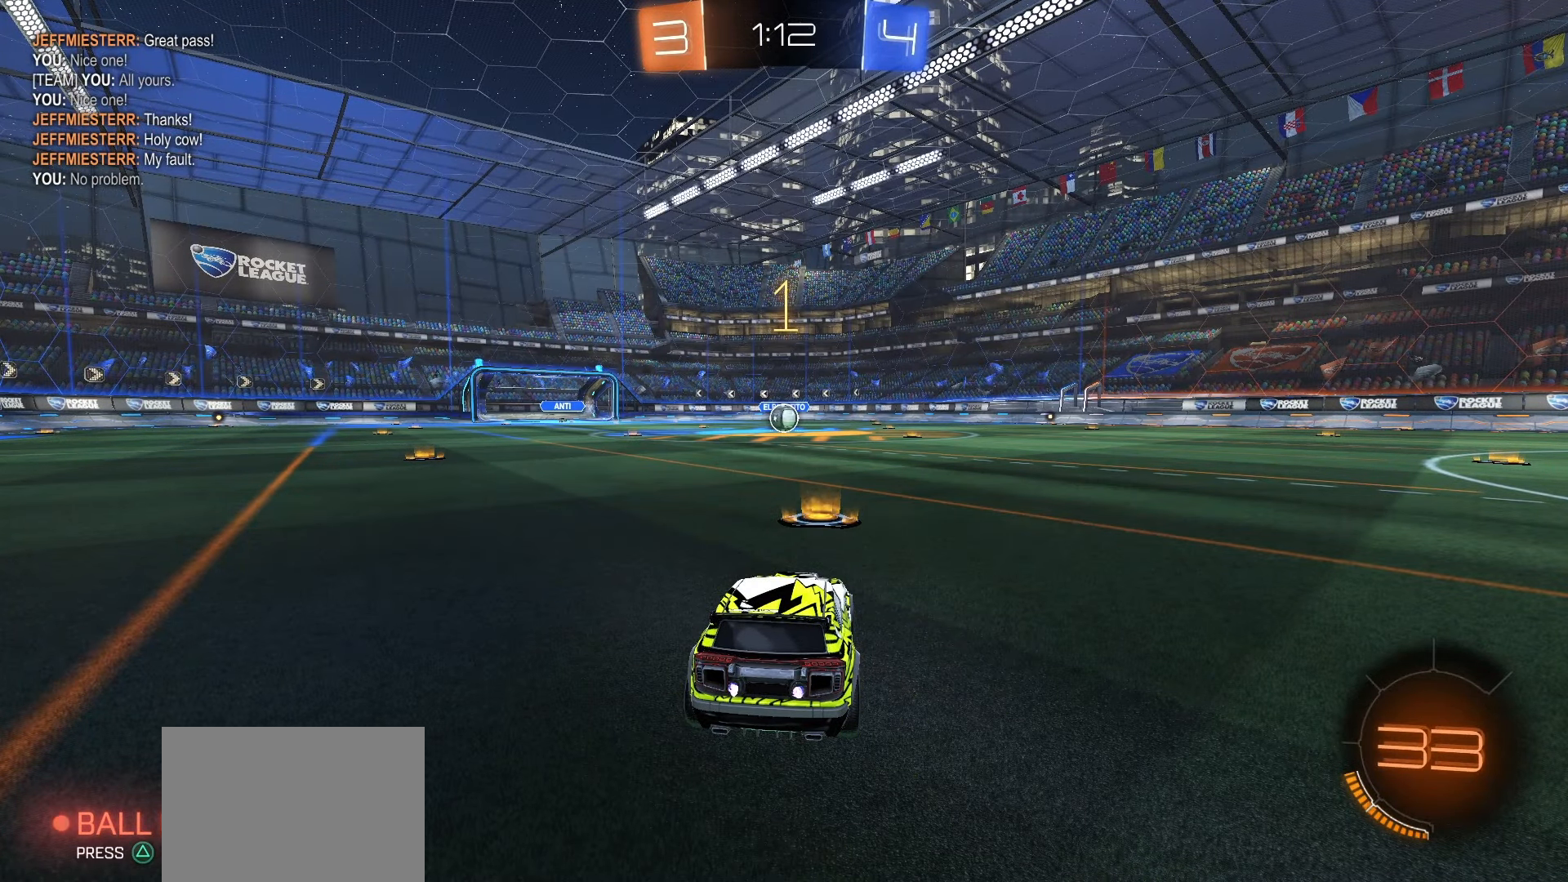
{"buttons": ["SQUARE", "R2"], "left_stick": "center", "right_stick": "center", "events": []}
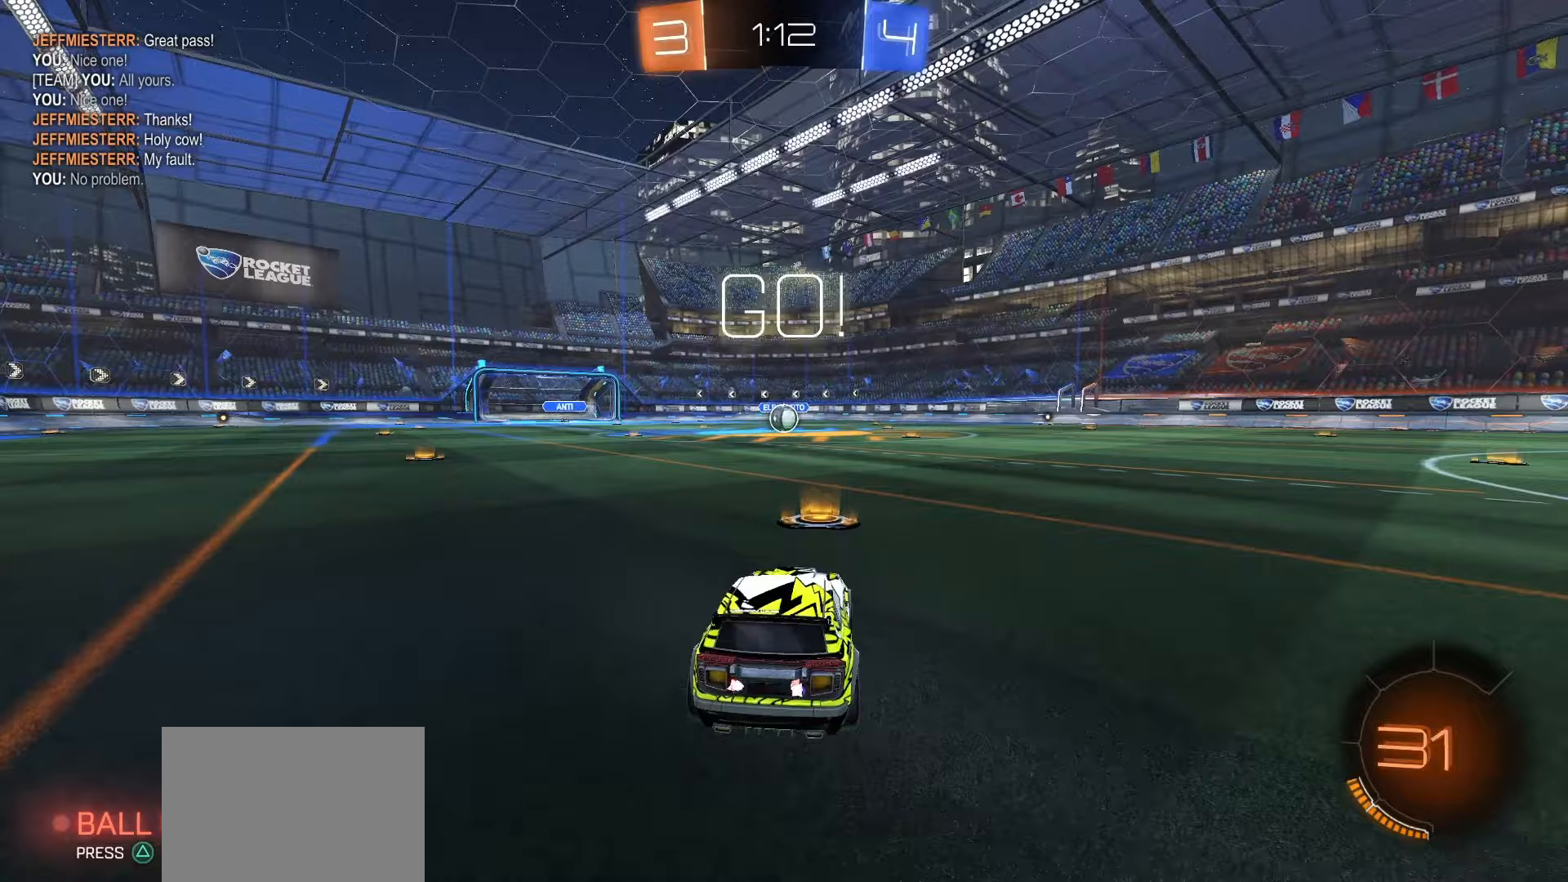
{"buttons": ["CROSS", "SQUARE", "L1", "R2"], "left_stick": "down", "right_stick": "center", "events": [[217, "left_stick", "right"], [283, "CROSS", "down"], [333, "CROSS", "up"], [333, "left_stick", "up-left"], [383, "CROSS", "down"], [450, "L1", "down"], [467, "left_stick", "down"]]}
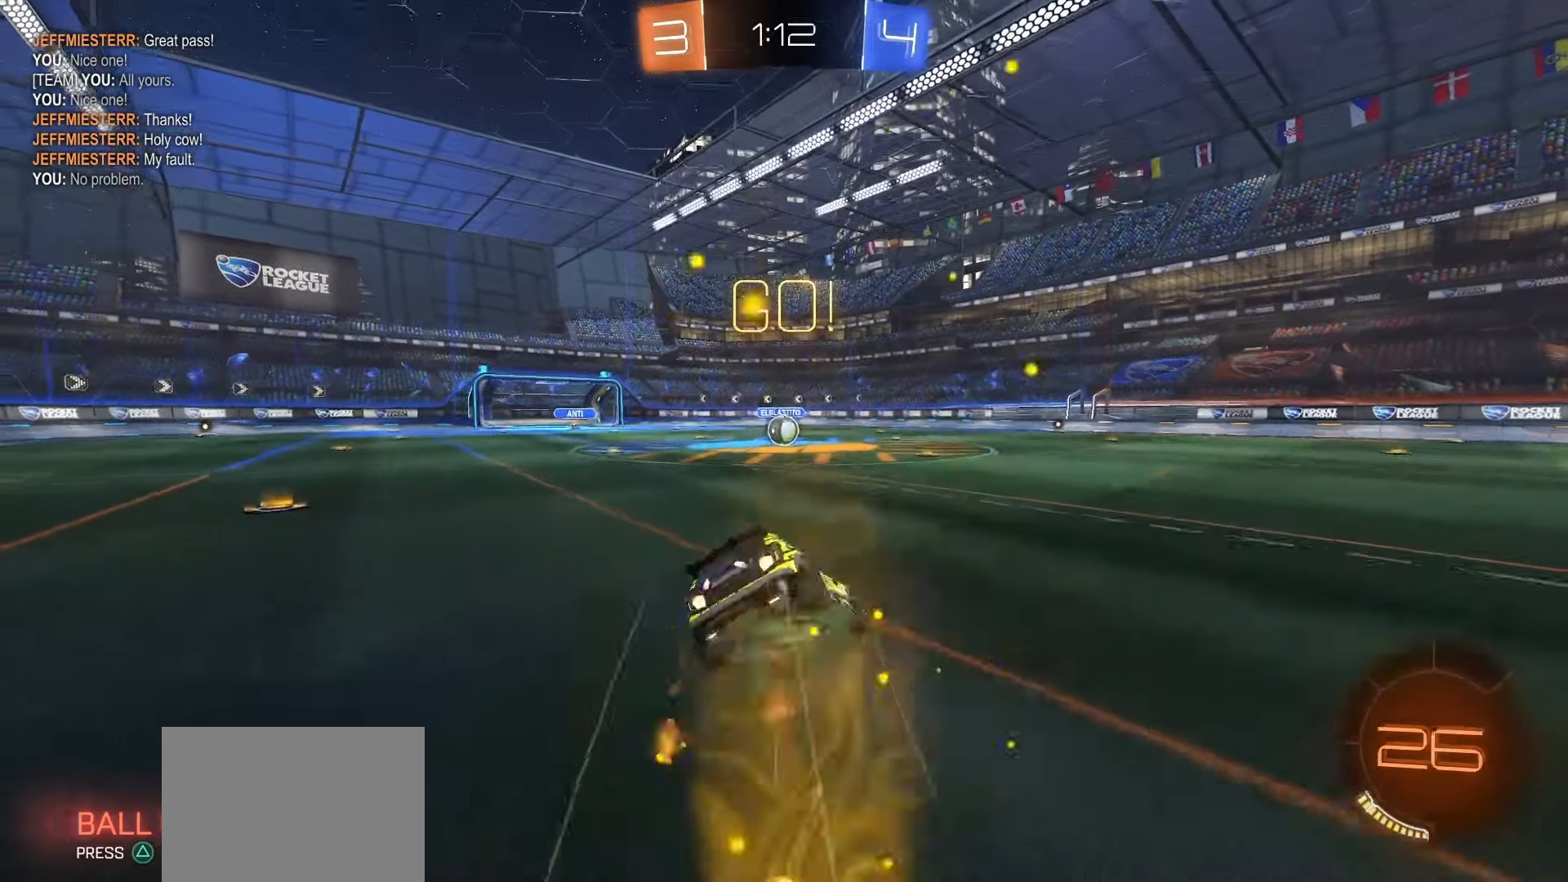
{"buttons": ["SQUARE", "L1", "R2"], "left_stick": "down-left", "right_stick": "center", "events": [[83, "CROSS", "up"], [283, "left_stick", "down-left"]]}
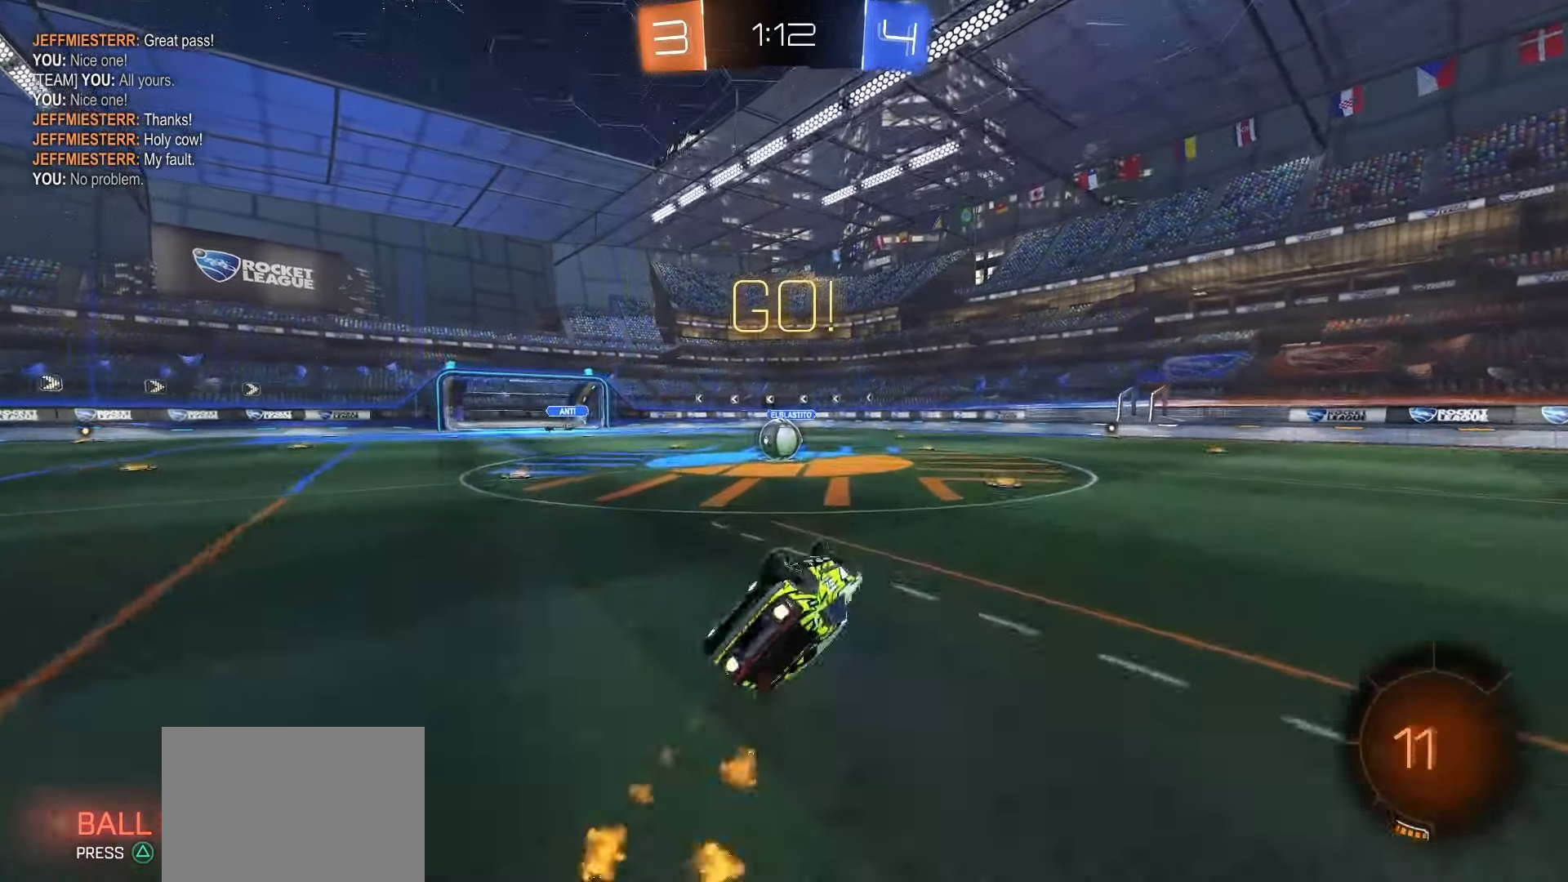
{"buttons": ["R2"], "left_stick": "center", "right_stick": "center", "events": [[217, "left_stick", "center"], [267, "L1", "up"], [300, "left_stick", "left"], [350, "SQUARE", "up"], [450, "left_stick", "center"]]}
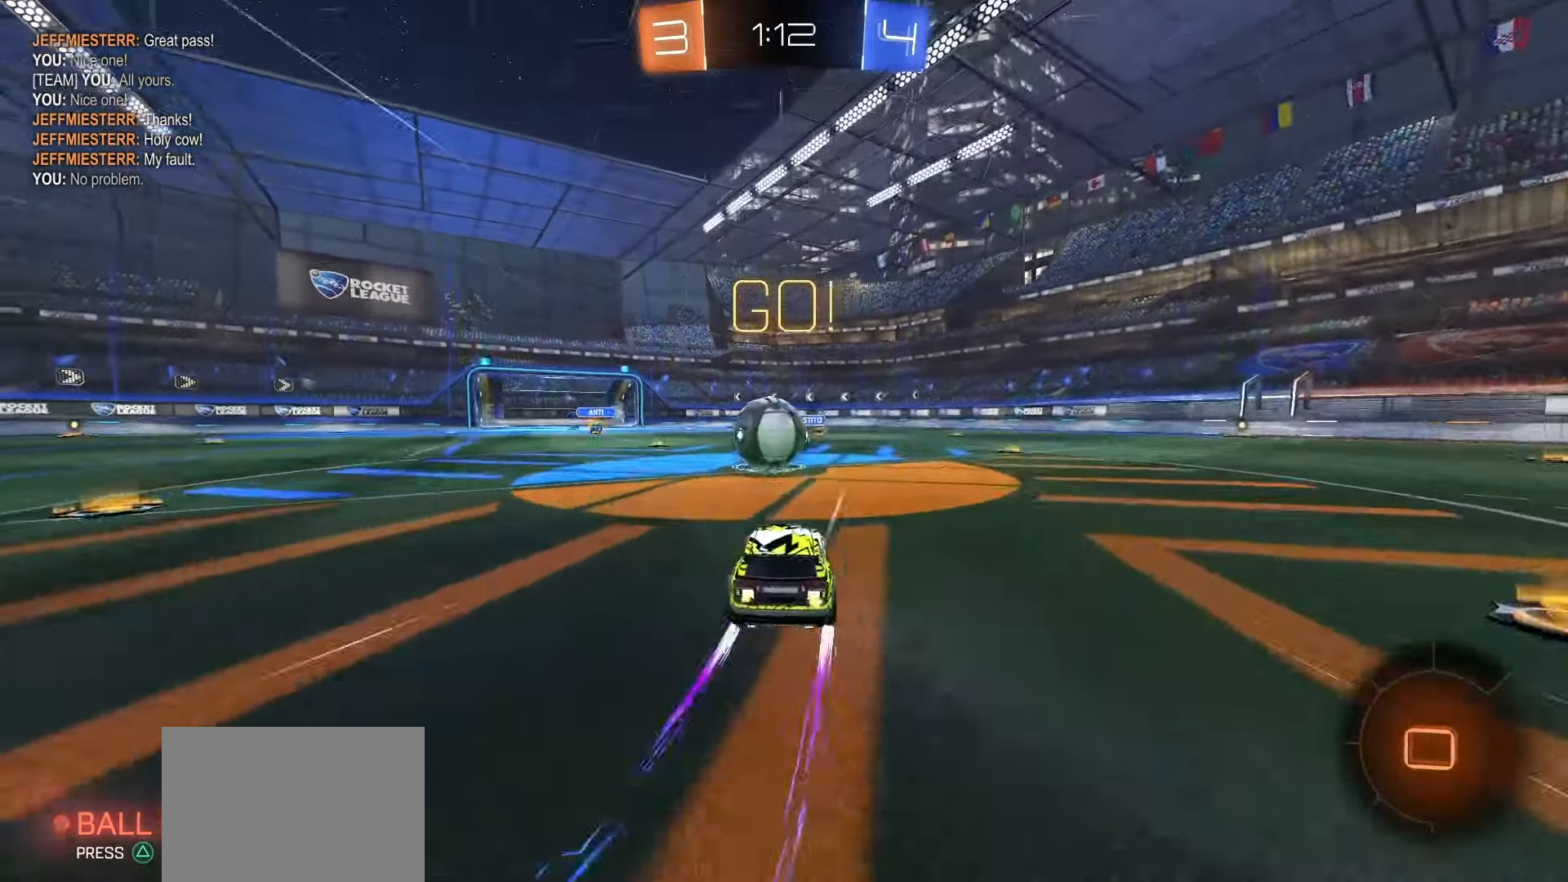
{"buttons": ["R2"], "left_stick": "down", "right_stick": "center", "events": [[100, "CROSS", "down"], [167, "CROSS", "up"], [283, "left_stick", "up-left"], [317, "CROSS", "down"], [450, "CROSS", "up"], [500, "left_stick", "down"]]}
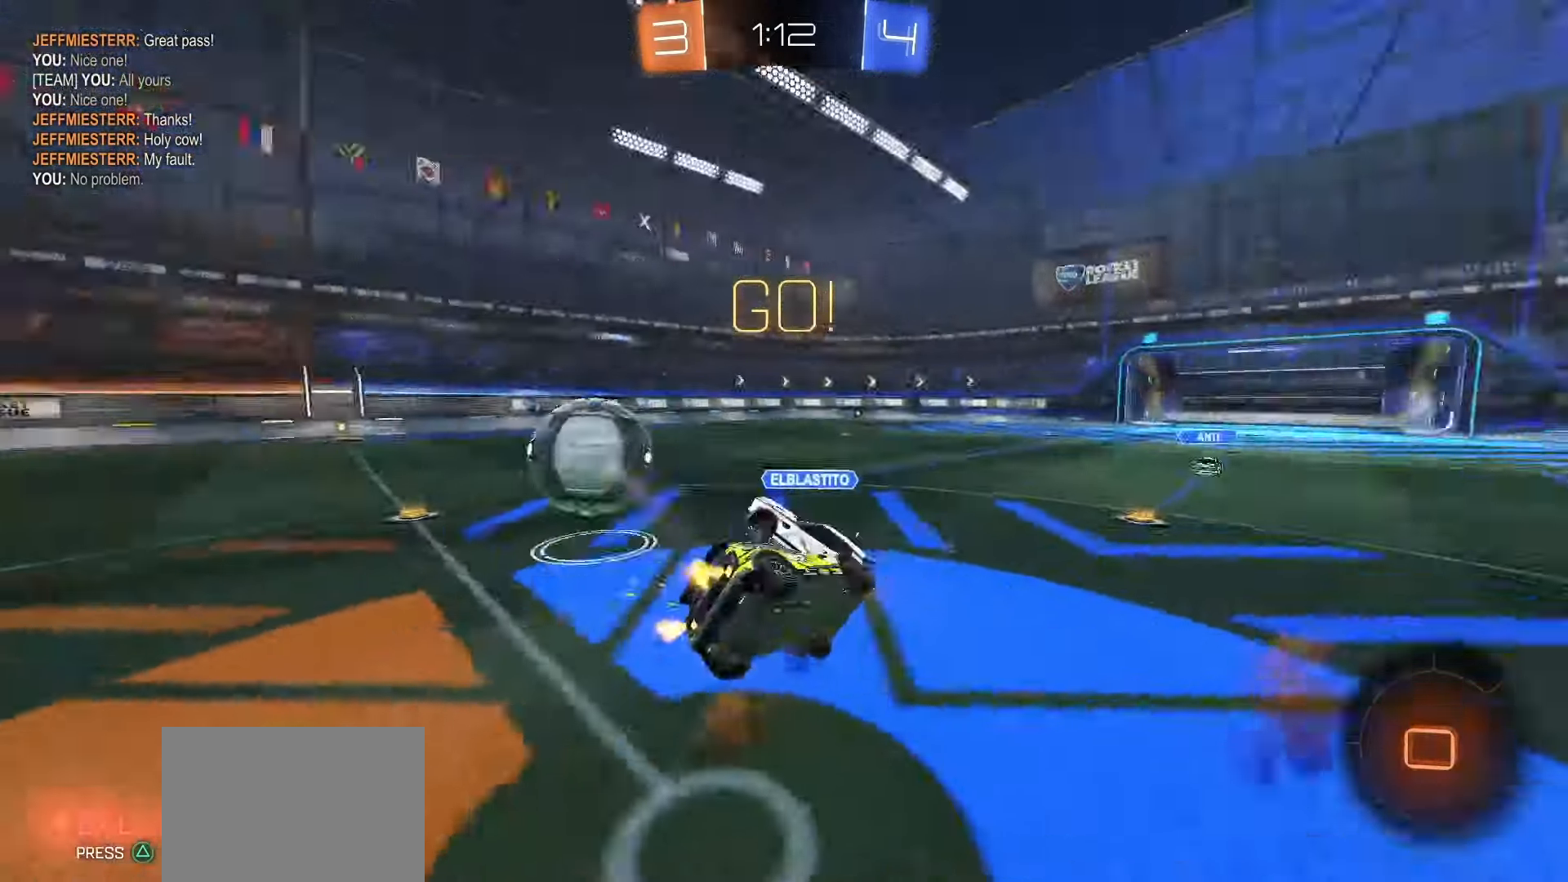
{"buttons": ["L1", "R2"], "left_stick": "down", "right_stick": "center", "events": [[217, "L1", "down"], [233, "left_stick", "down-left"], [467, "left_stick", "down"]]}
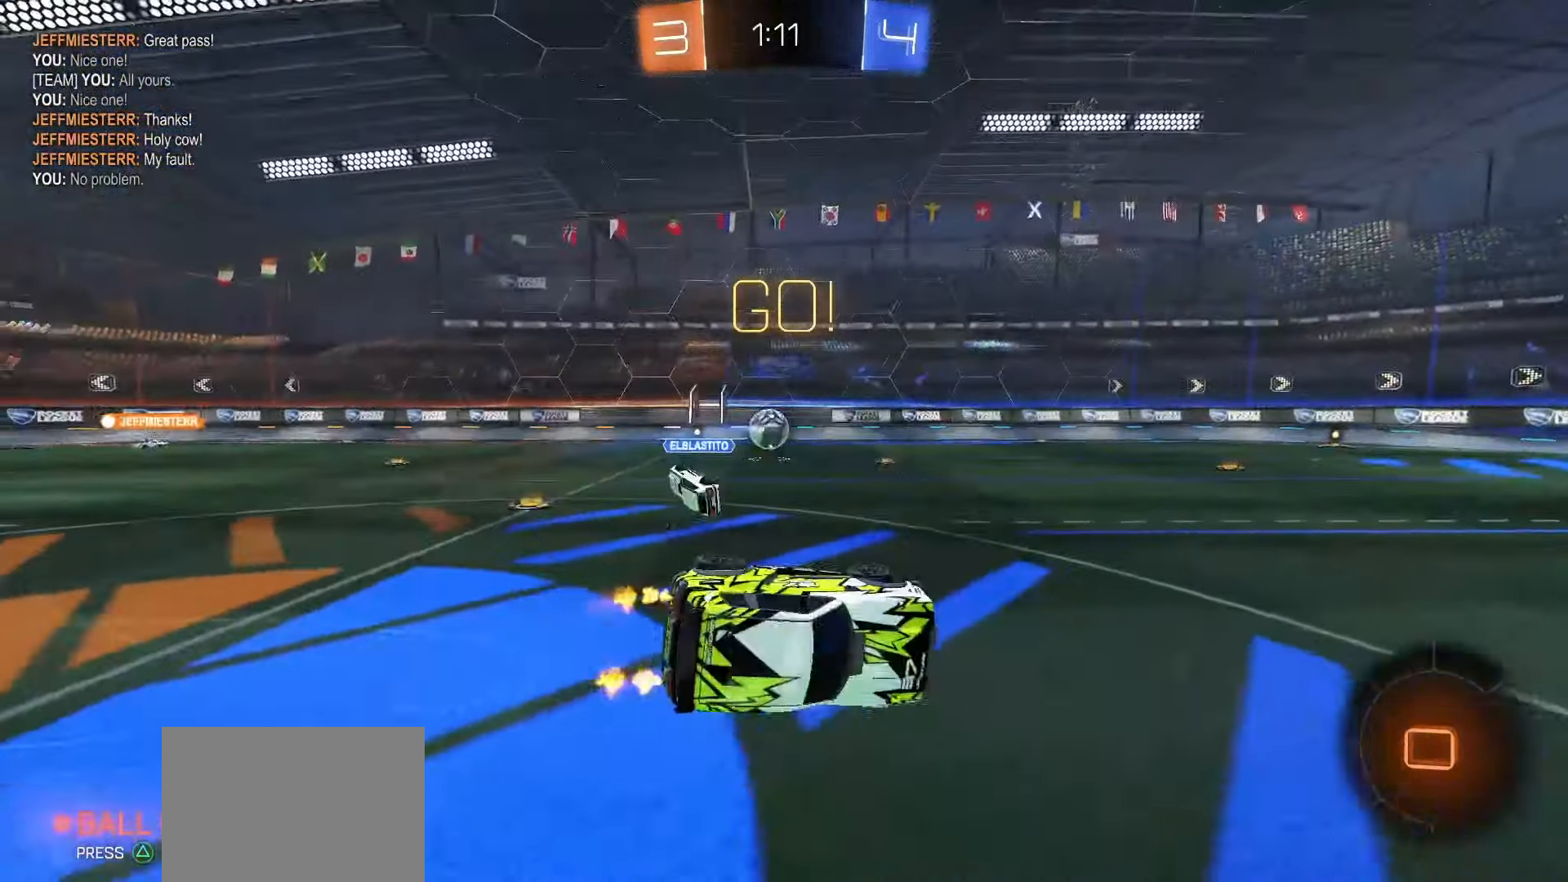
{"buttons": ["R2"], "left_stick": "right", "right_stick": "center", "events": [[100, "left_stick", "center"], [117, "L1", "up"], [217, "left_stick", "right"]]}
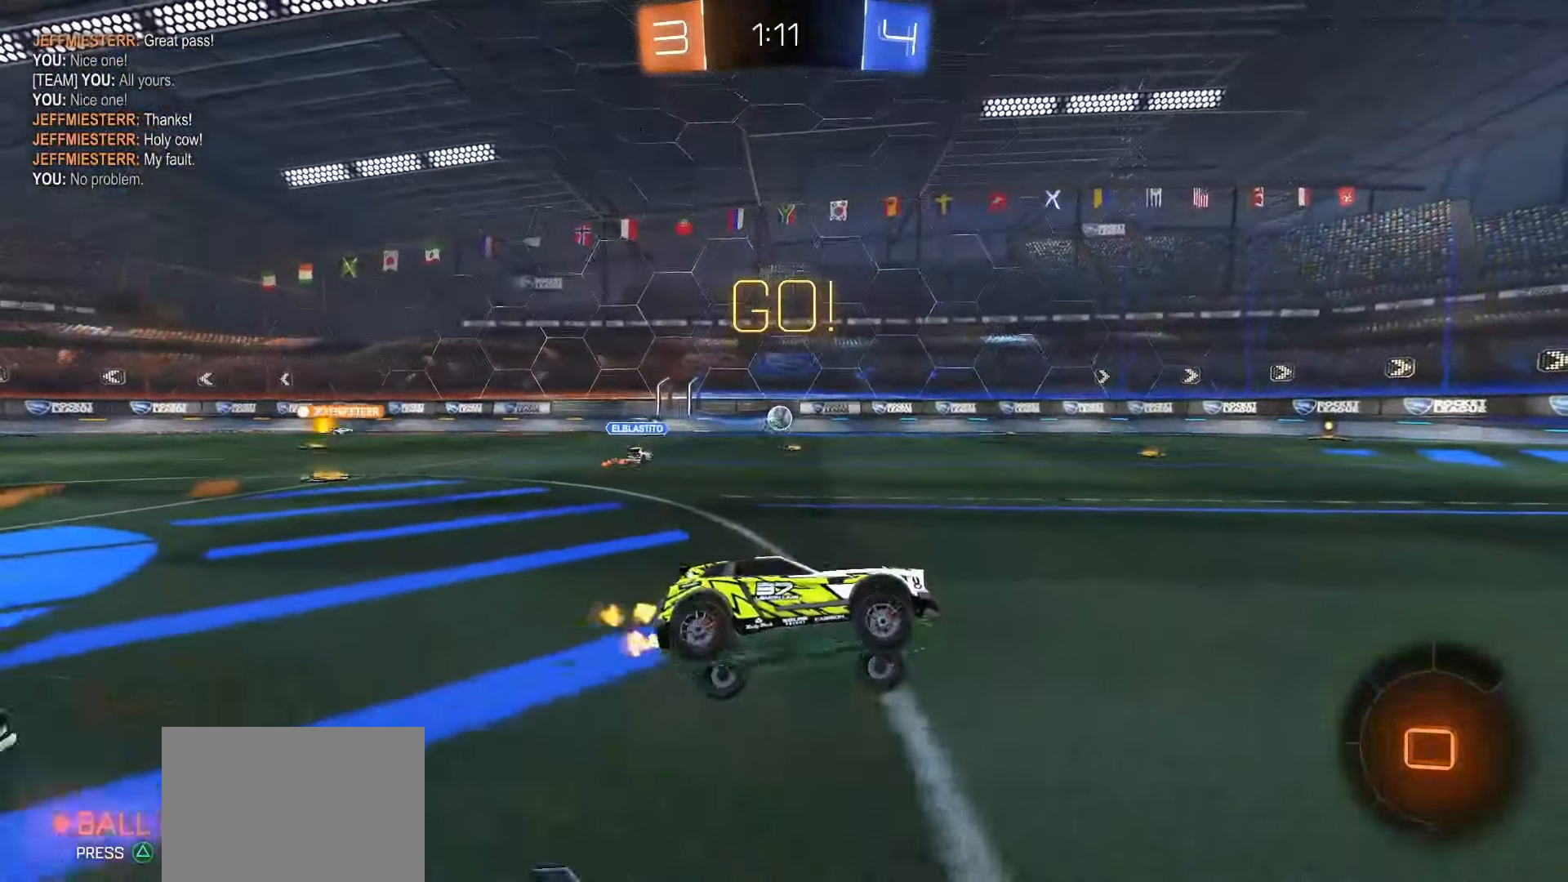
{"buttons": ["R2"], "left_stick": "right", "right_stick": "center", "events": []}
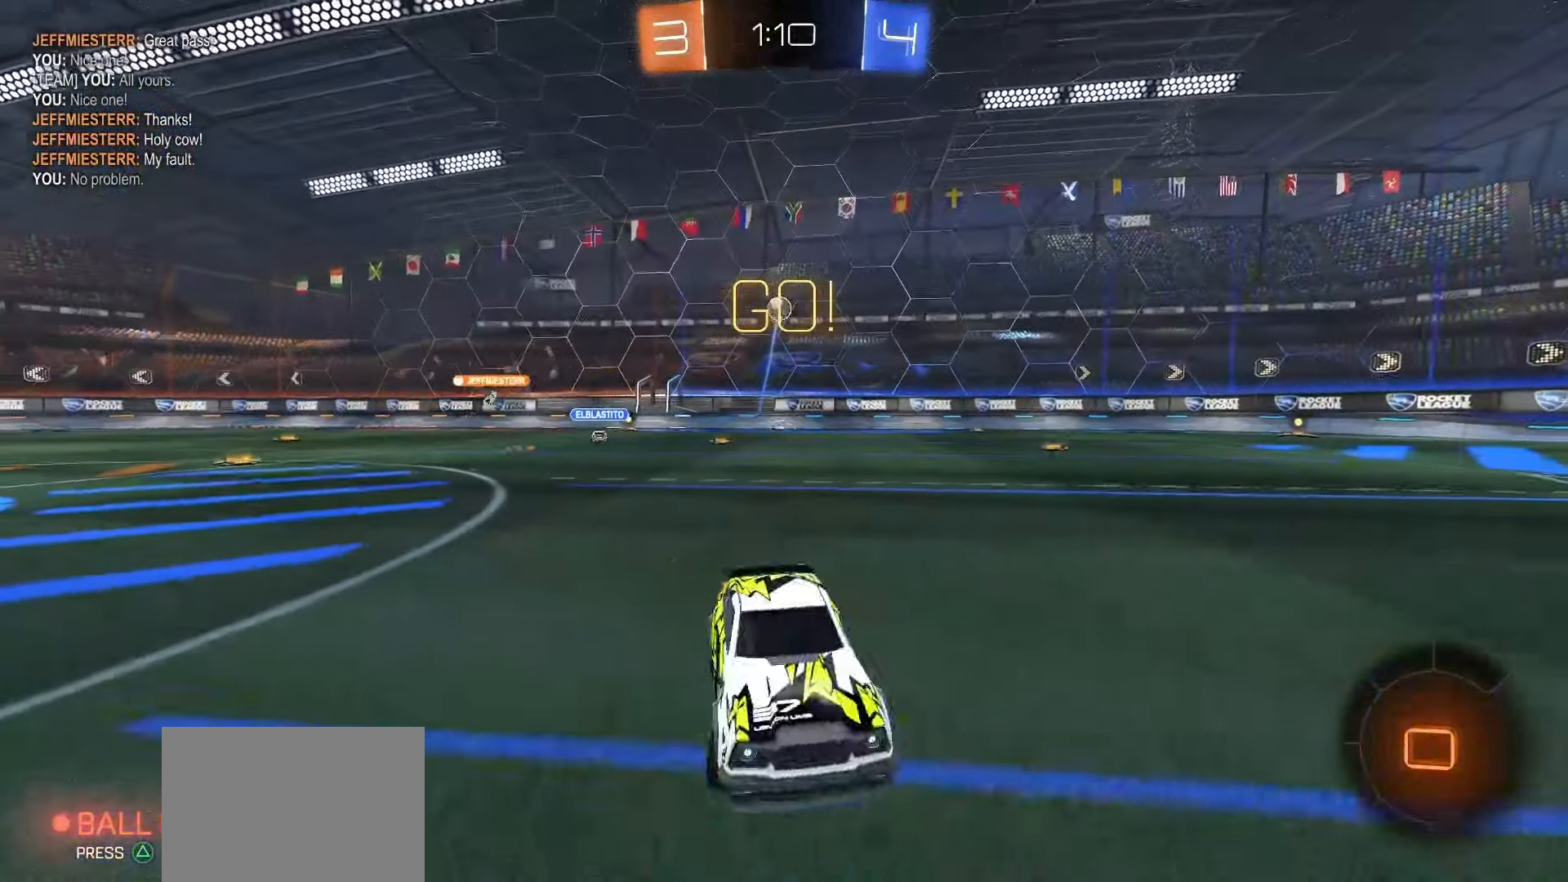
{"buttons": ["R2"], "left_stick": "left", "right_stick": "center", "events": [[50, "left_stick", "center"], [167, "left_stick", "left"], [283, "left_stick", "center"], [367, "left_stick", "left"]]}
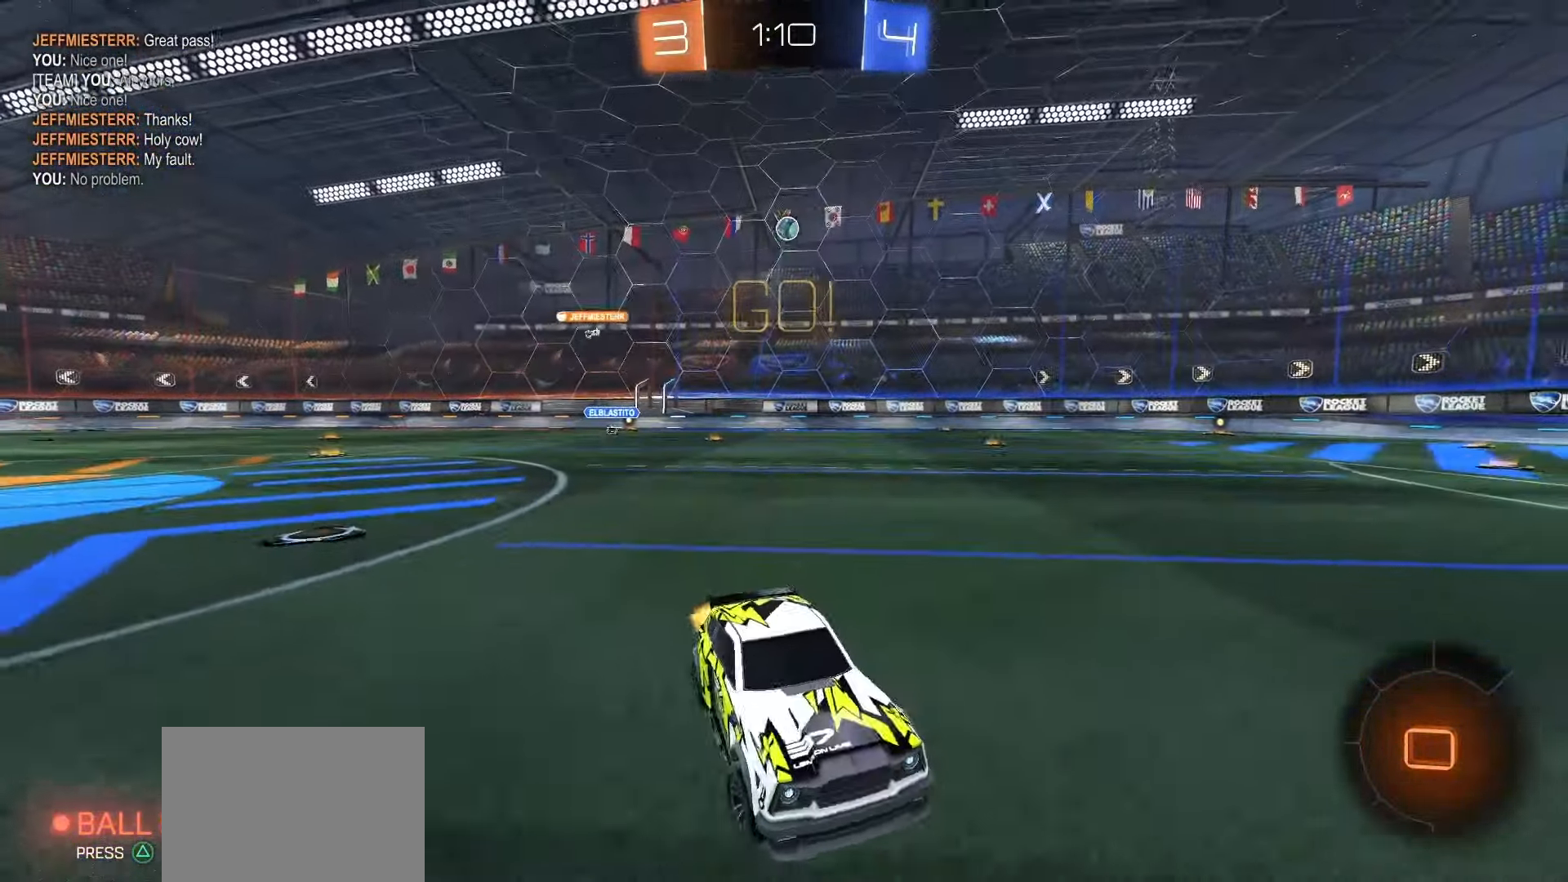
{"buttons": ["R2"], "left_stick": "right", "right_stick": "center", "events": [[17, "left_stick", "center"], [367, "left_stick", "right"]]}
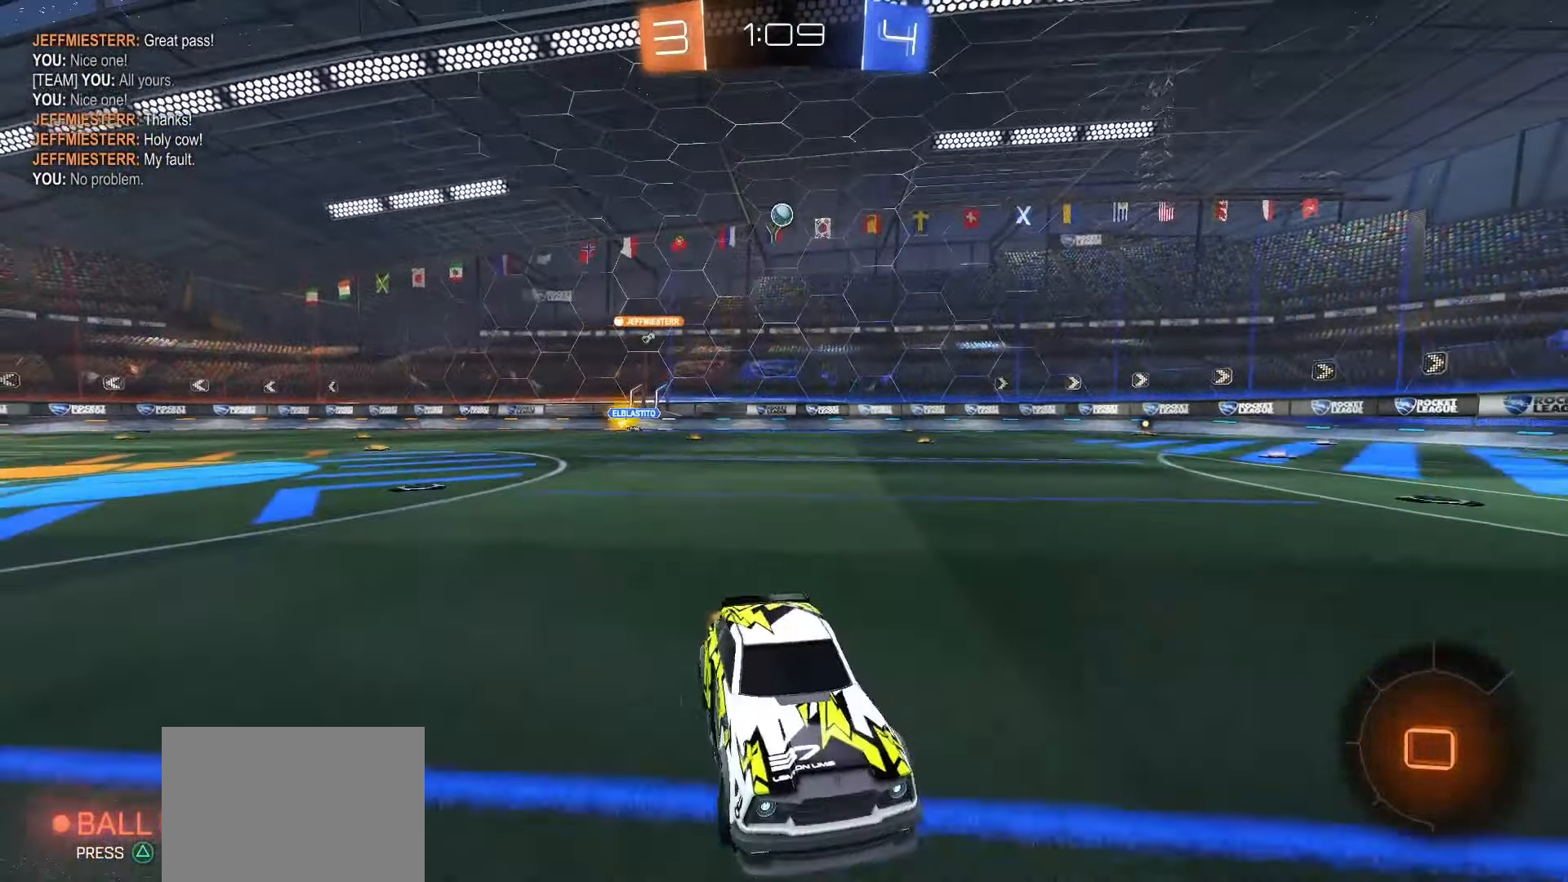
{"buttons": ["R2"], "left_stick": "center", "right_stick": "center", "events": [[350, "TRIANGLE", "down"], [450, "TRIANGLE", "up"], [483, "left_stick", "center"]]}
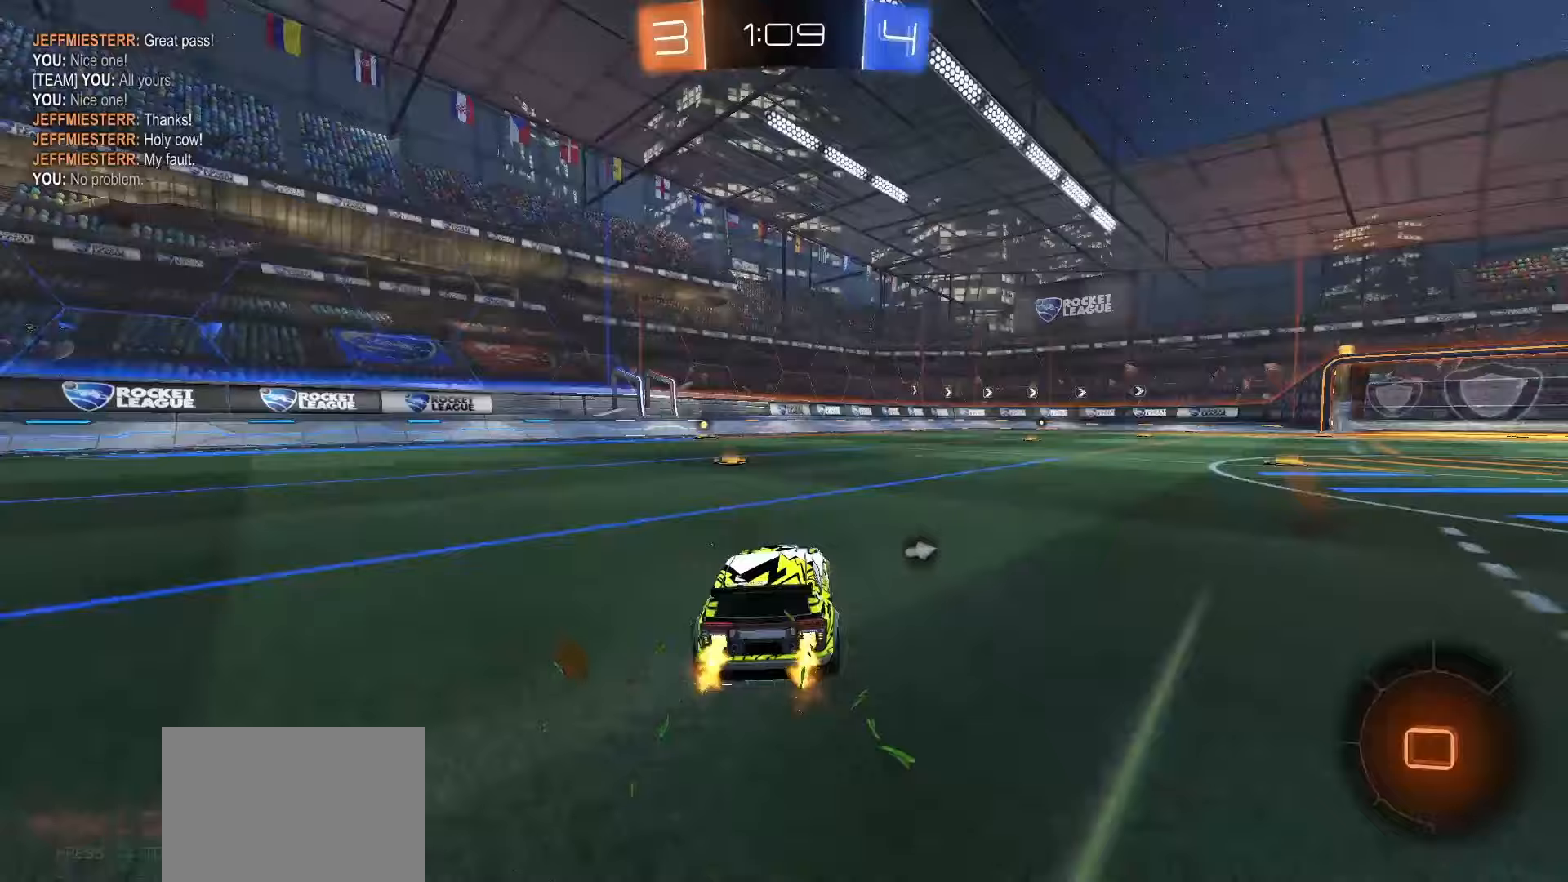
{"buttons": ["CROSS", "SQUARE", "L1", "R2"], "left_stick": "down", "right_stick": "center", "events": [[300, "CROSS", "down"], [317, "left_stick", "up-left"], [350, "CROSS", "up"], [433, "CROSS", "down"], [467, "L1", "down"], [483, "SQUARE", "down"], [483, "left_stick", "down"]]}
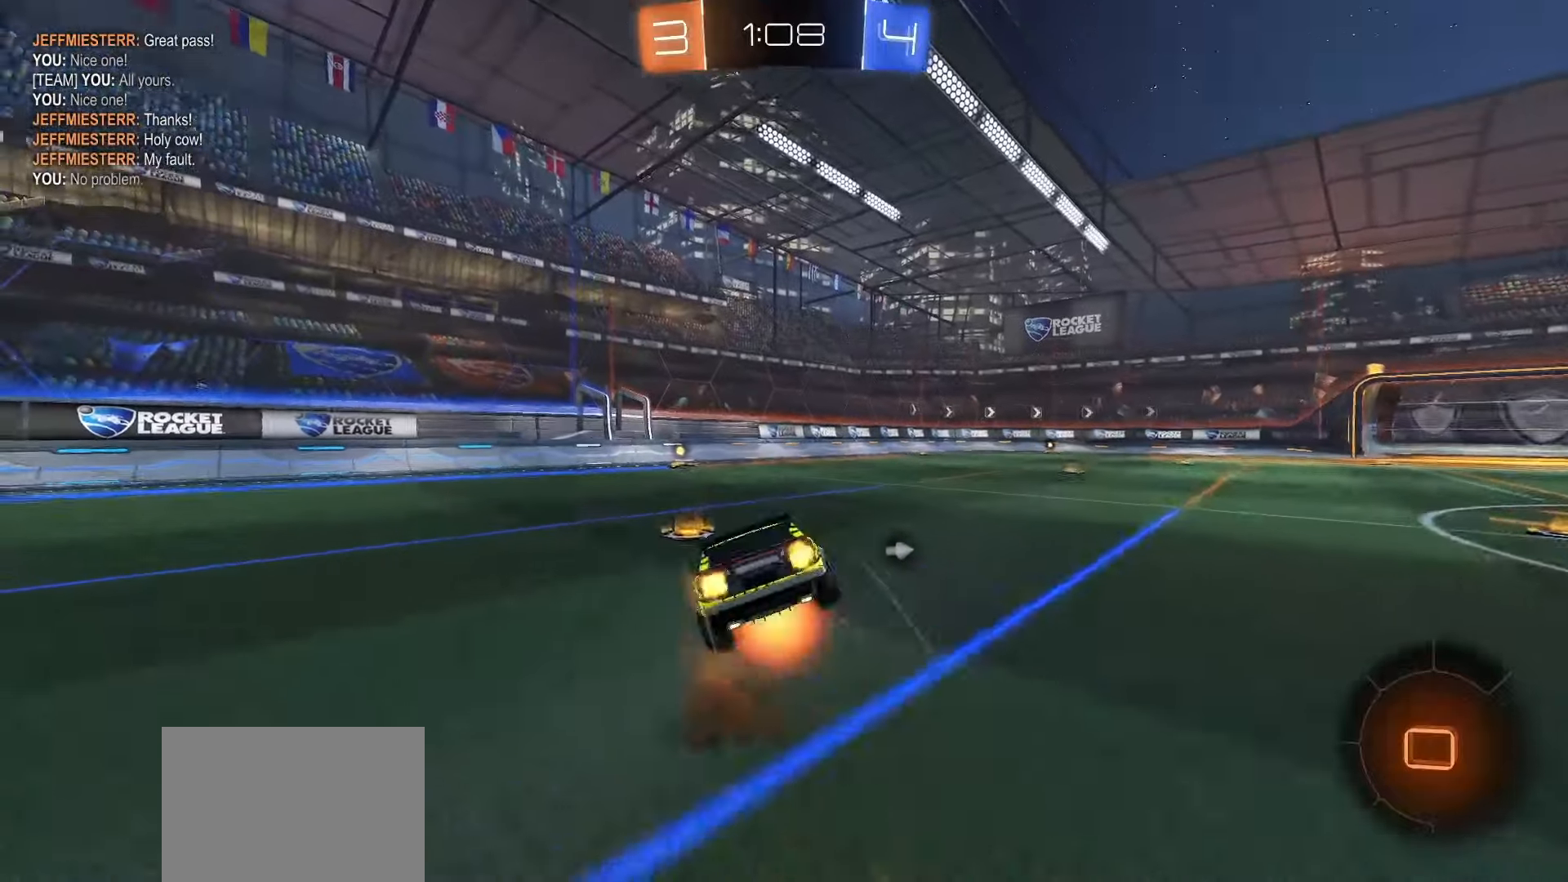
{"buttons": ["SQUARE", "TRIANGLE", "L1", "R2"], "left_stick": "down-left", "right_stick": "center", "events": [[33, "CROSS", "up"], [167, "TRIANGLE", "down"], [217, "left_stick", "down-left"], [267, "TRIANGLE", "up"], [450, "TRIANGLE", "down"]]}
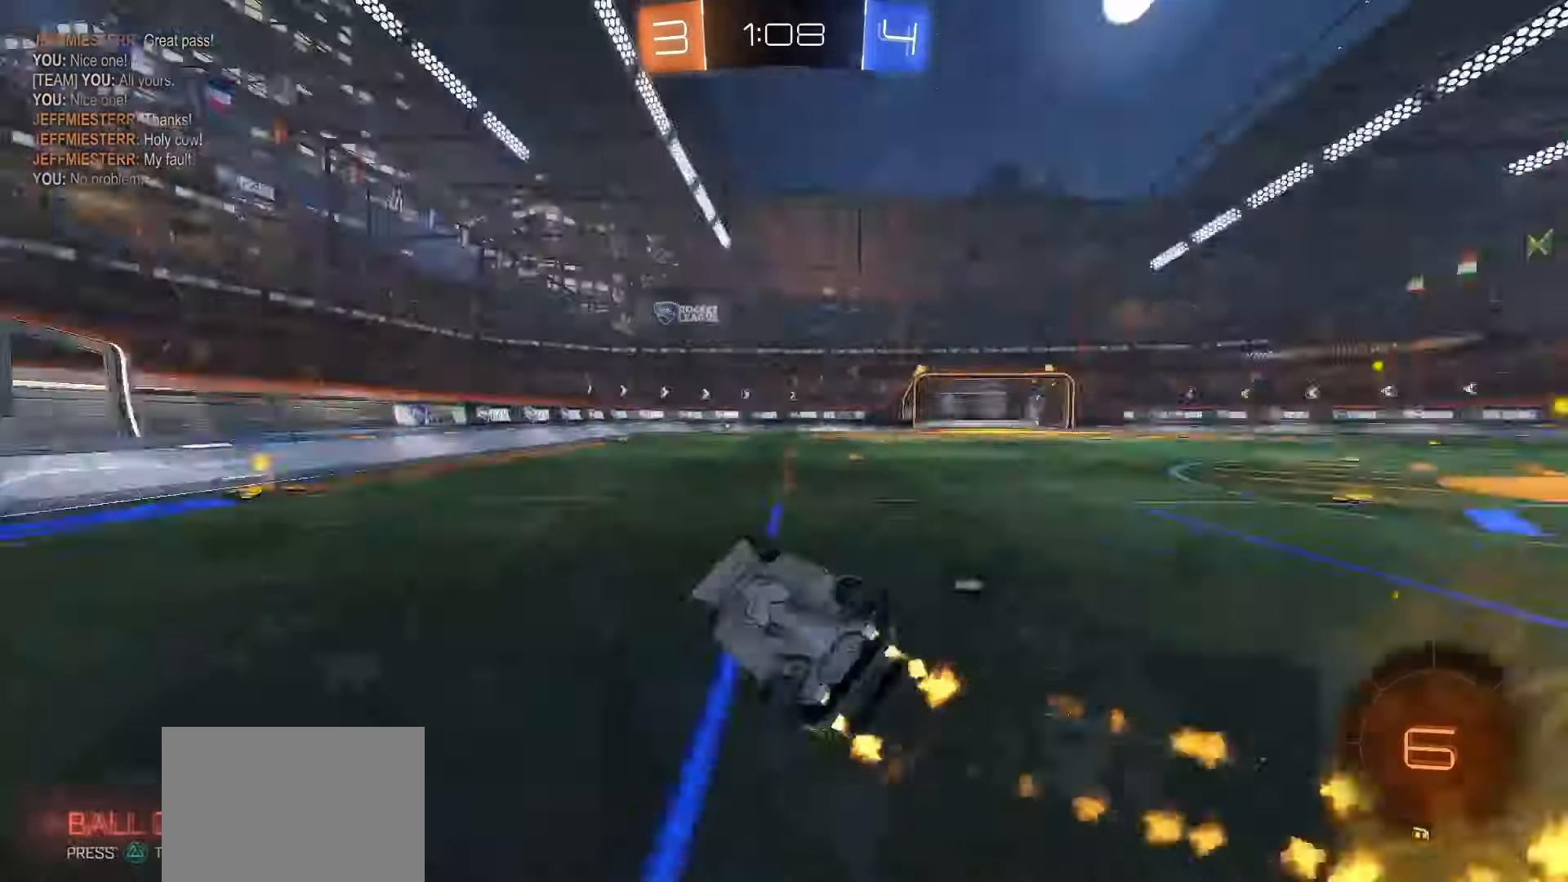
{"buttons": ["R2"], "left_stick": "center", "right_stick": "center", "events": [[50, "TRIANGLE", "up"], [183, "left_stick", "center"], [217, "SQUARE", "up"], [233, "L1", "up"], [400, "TRIANGLE", "down"], [500, "TRIANGLE", "up"]]}
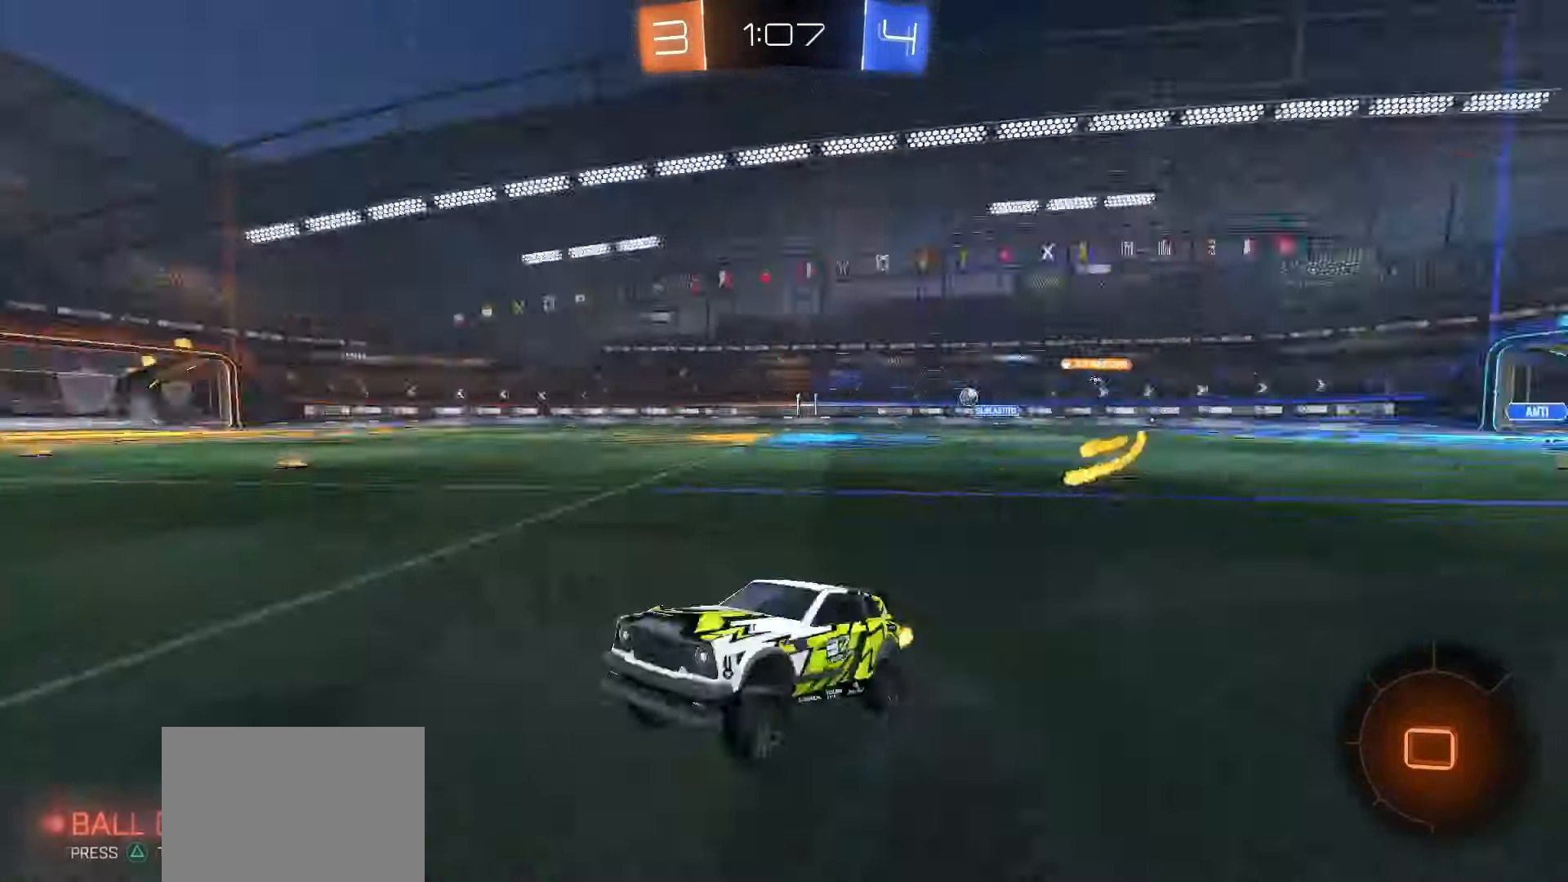
{"buttons": ["R2"], "left_stick": "right", "right_stick": "center", "events": [[17, "left_stick", "right"], [83, "L1", "down"], [167, "L1", "up"]]}
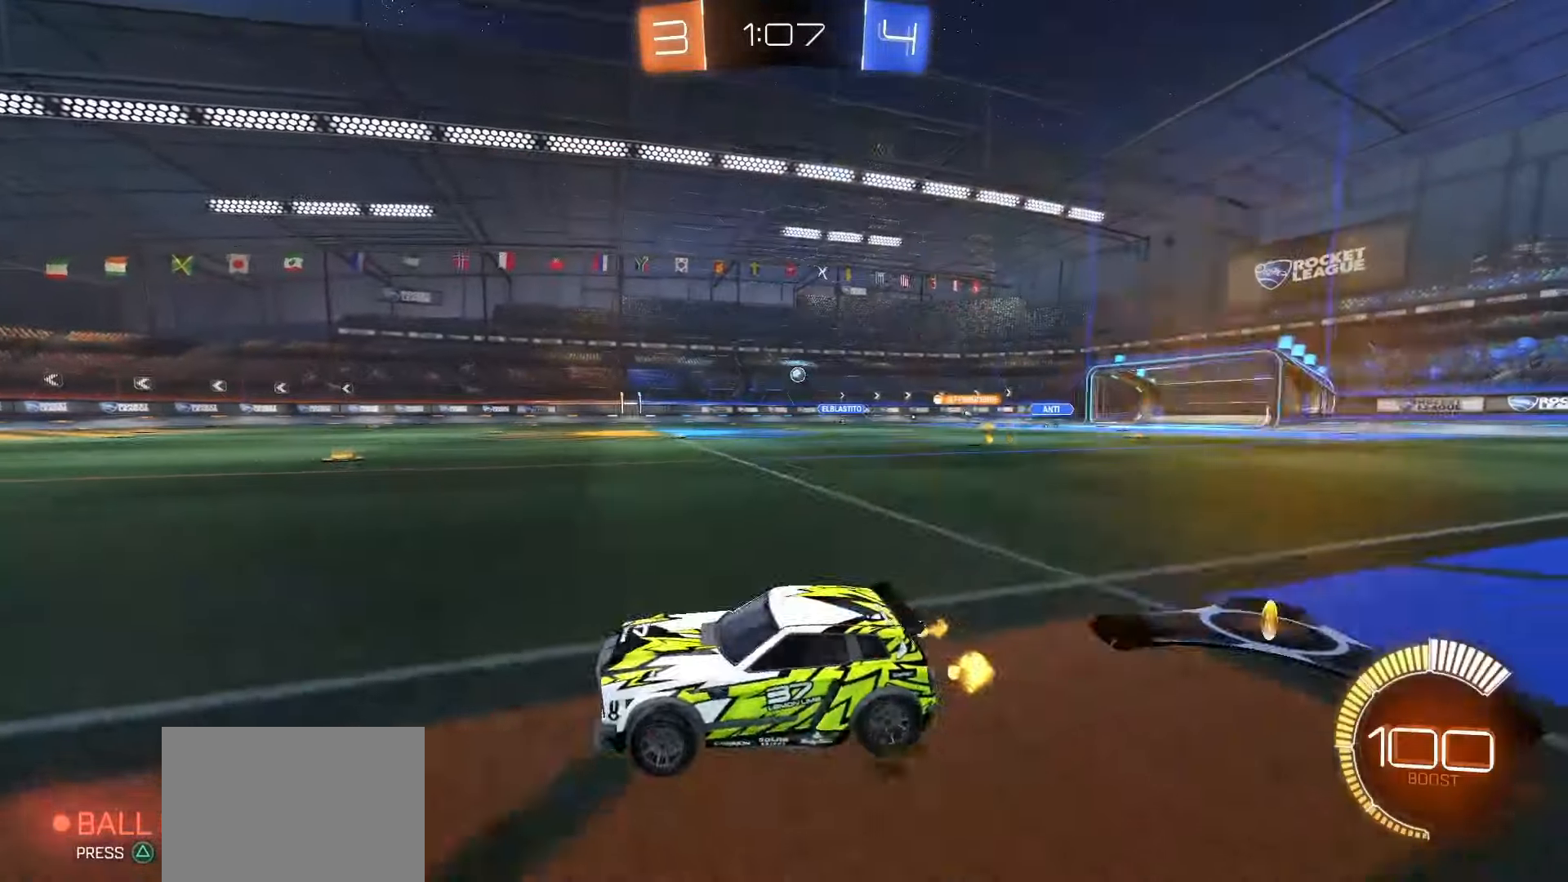
{"buttons": ["SQUARE", "R2"], "left_stick": "center", "right_stick": "center", "events": [[150, "L1", "down"], [217, "L1", "up"], [283, "SQUARE", "down"], [383, "left_stick", "center"]]}
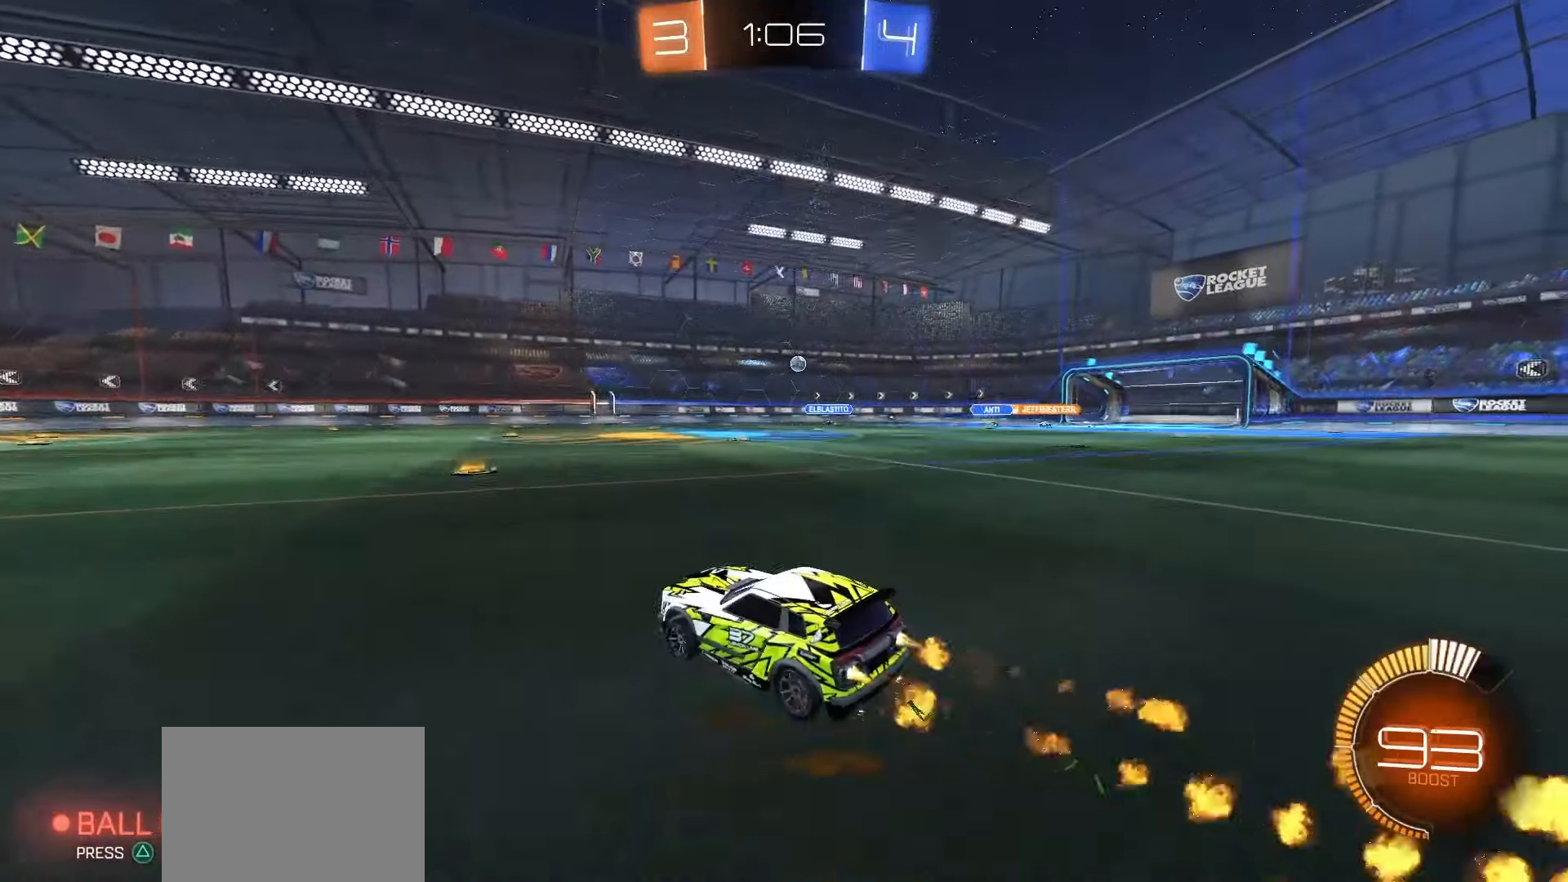
{"buttons": ["R2"], "left_stick": "center", "right_stick": "center", "events": [[50, "left_stick", "right"], [183, "left_stick", "center"], [267, "SQUARE", "up"]]}
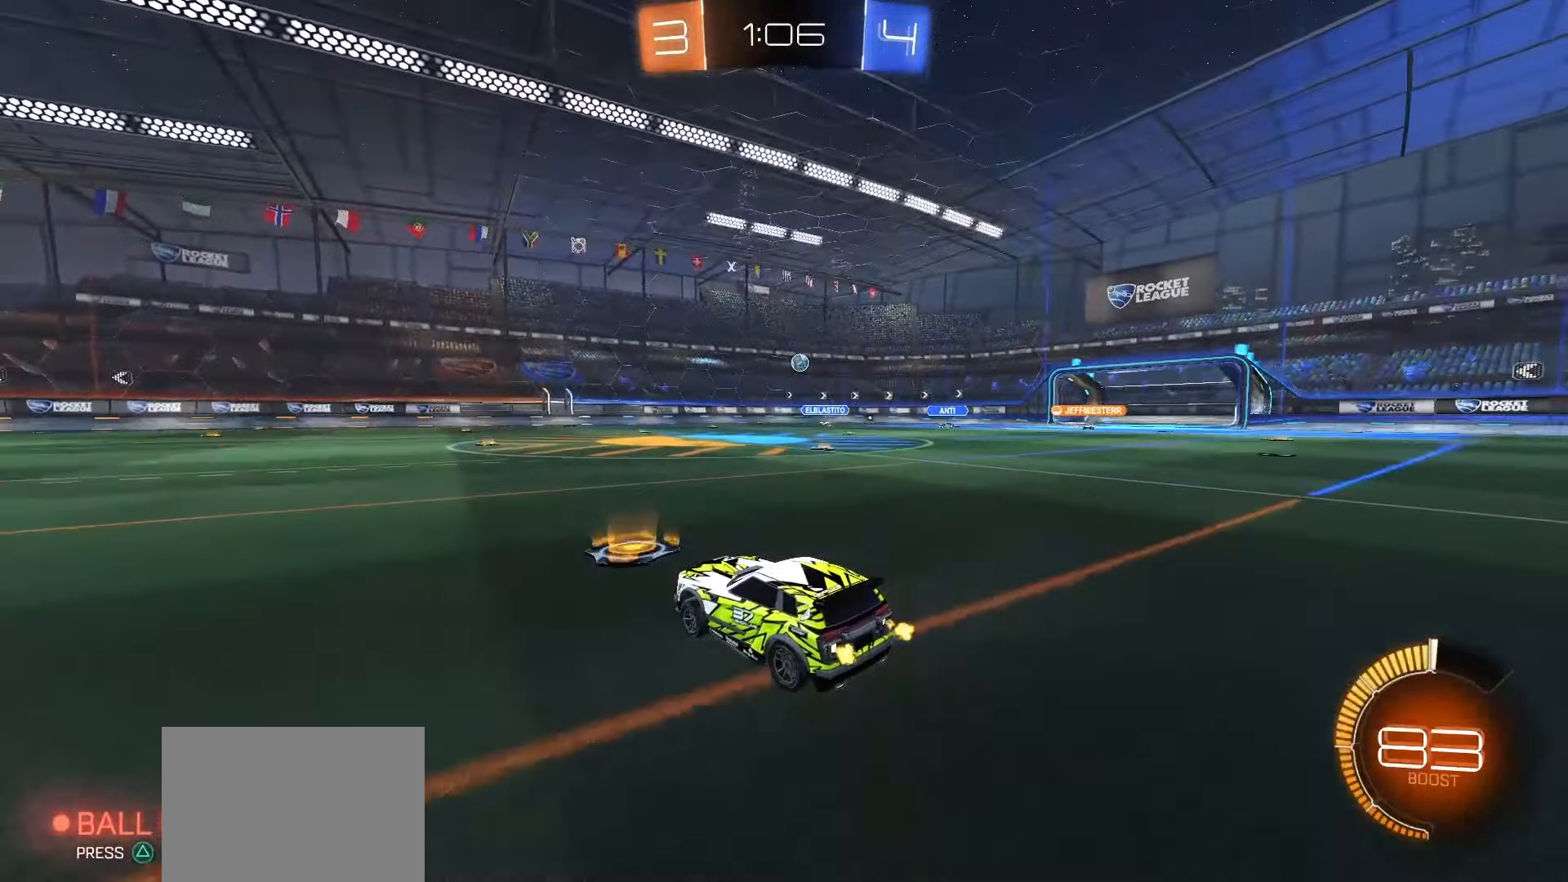
{"buttons": [], "left_stick": "center", "right_stick": "center", "events": [[17, "R2", "up"], [50, "left_stick", "left"], [400, "left_stick", "center"]]}
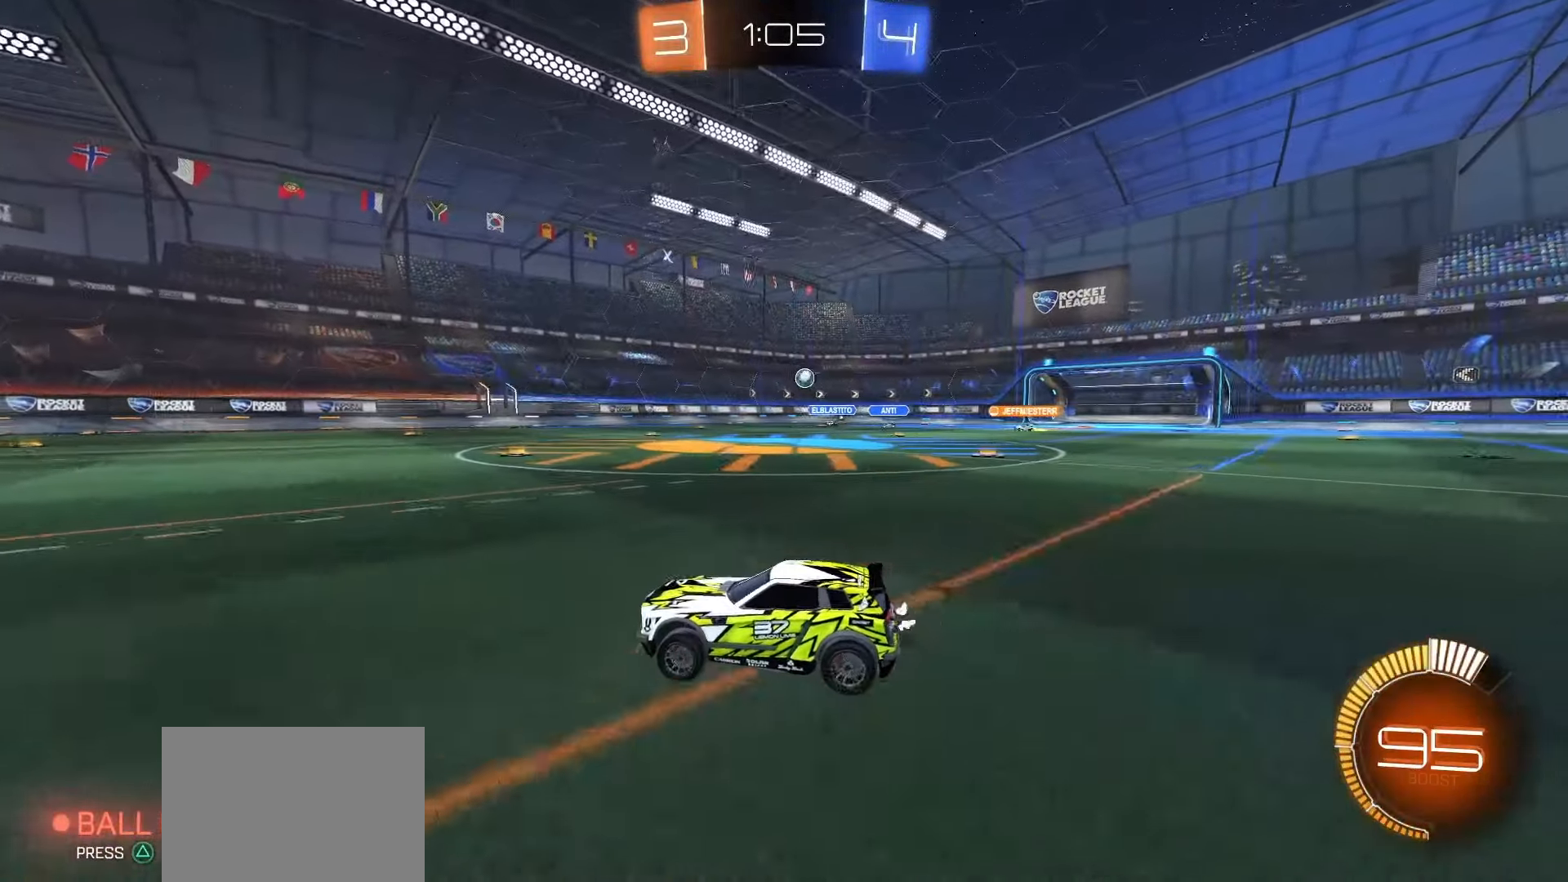
{"buttons": [], "left_stick": "left", "right_stick": "center", "events": [[217, "left_stick", "left"]]}
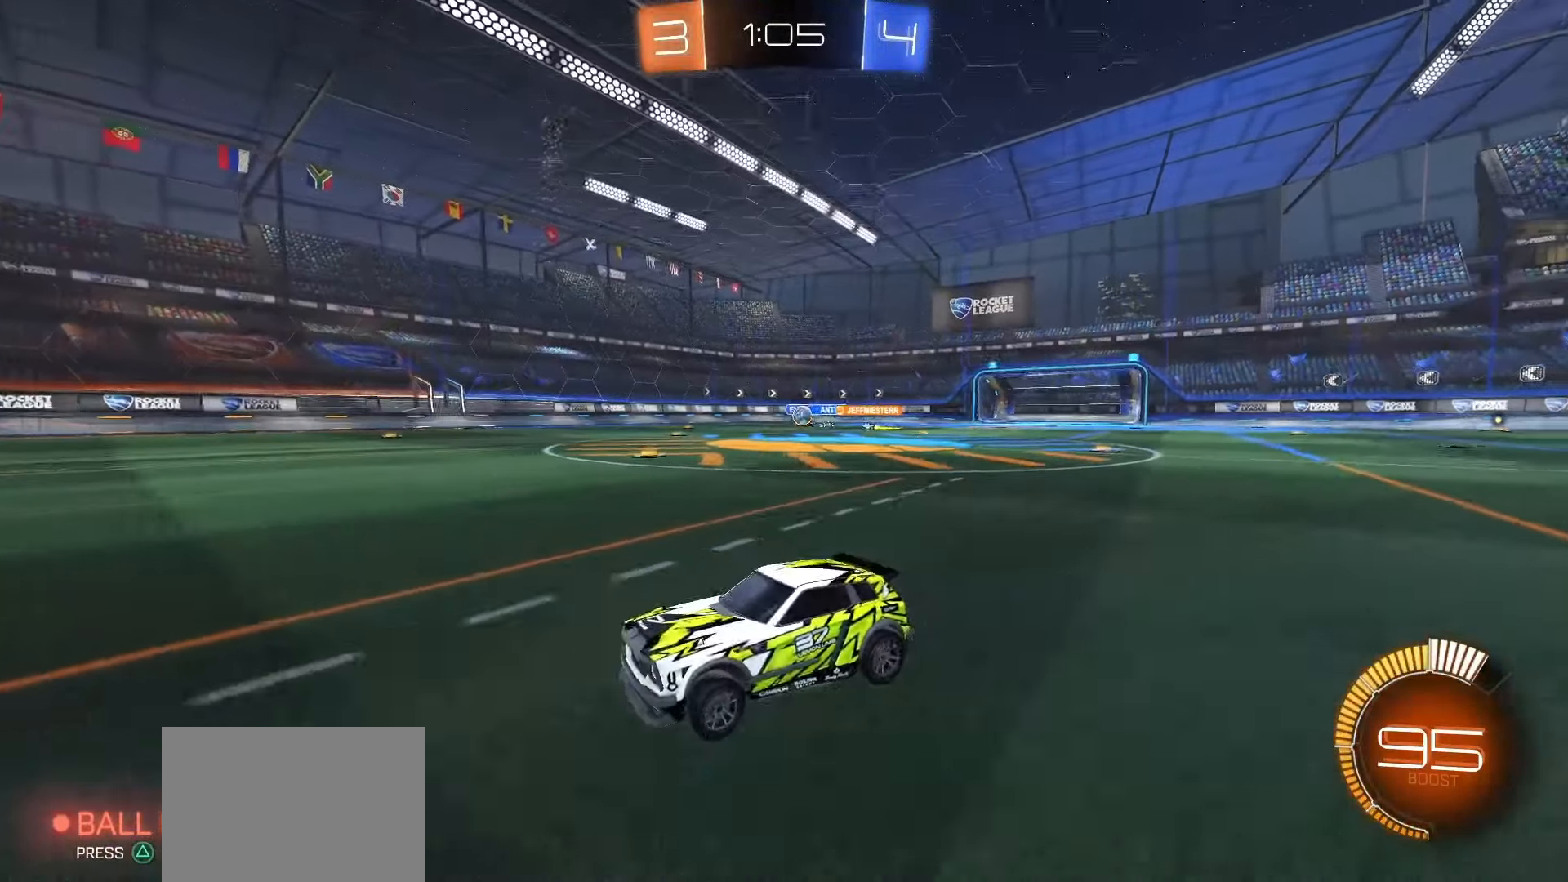
{"buttons": ["R2"], "left_stick": "right", "right_stick": "center", "events": [[50, "left_stick", "center"], [200, "R2", "down"], [200, "left_stick", "right"], [317, "L1", "down"], [417, "L1", "up"]]}
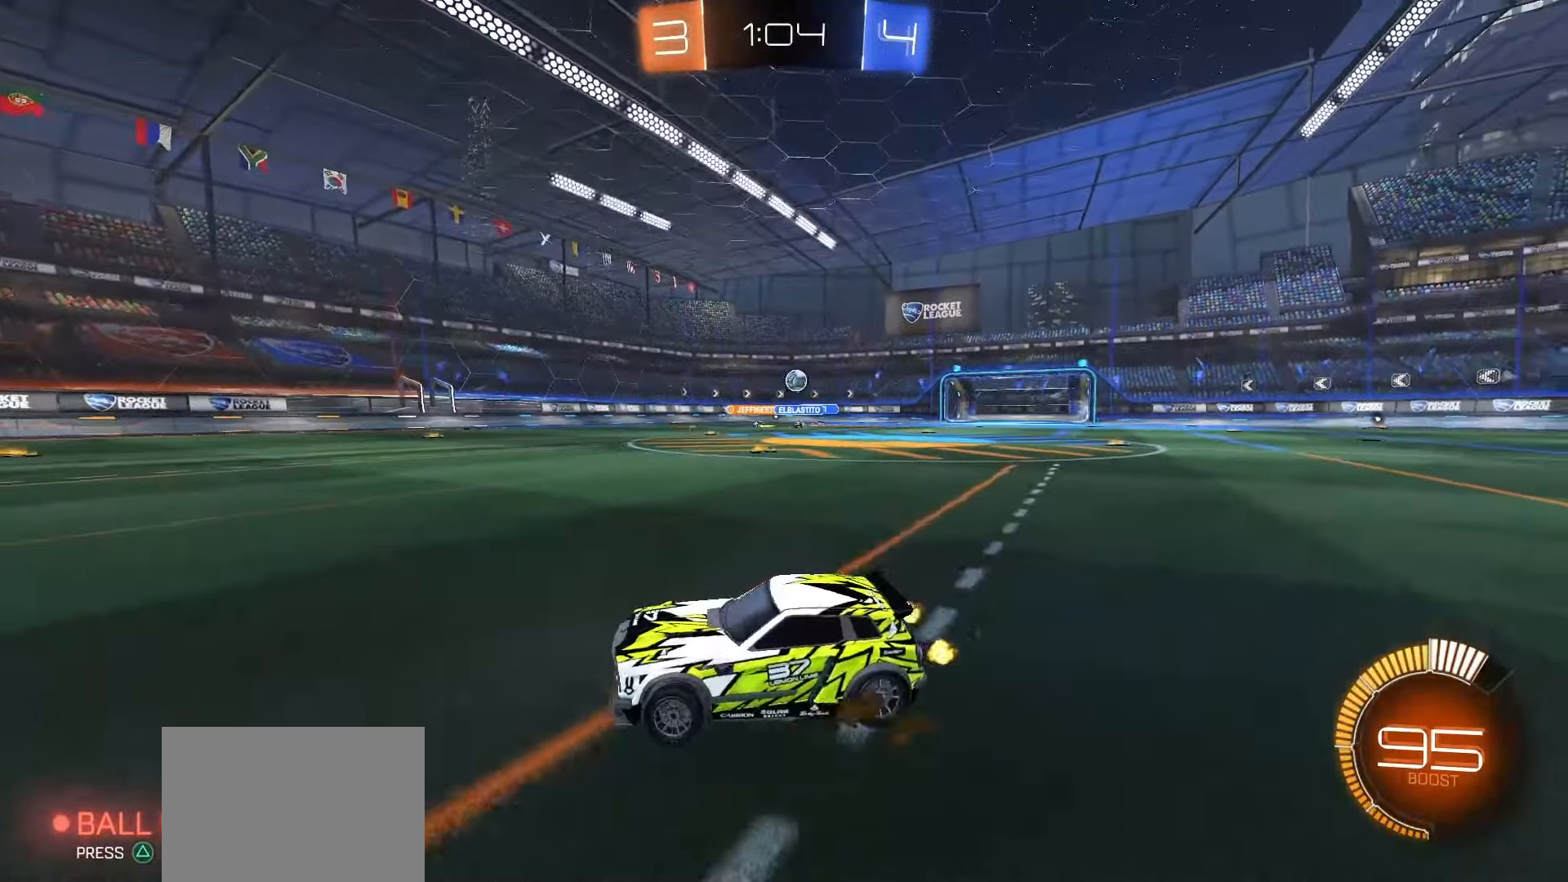
{"buttons": ["R2"], "left_stick": "center", "right_stick": "center", "events": [[183, "R2", "up"], [350, "R2", "down"], [483, "left_stick", "center"]]}
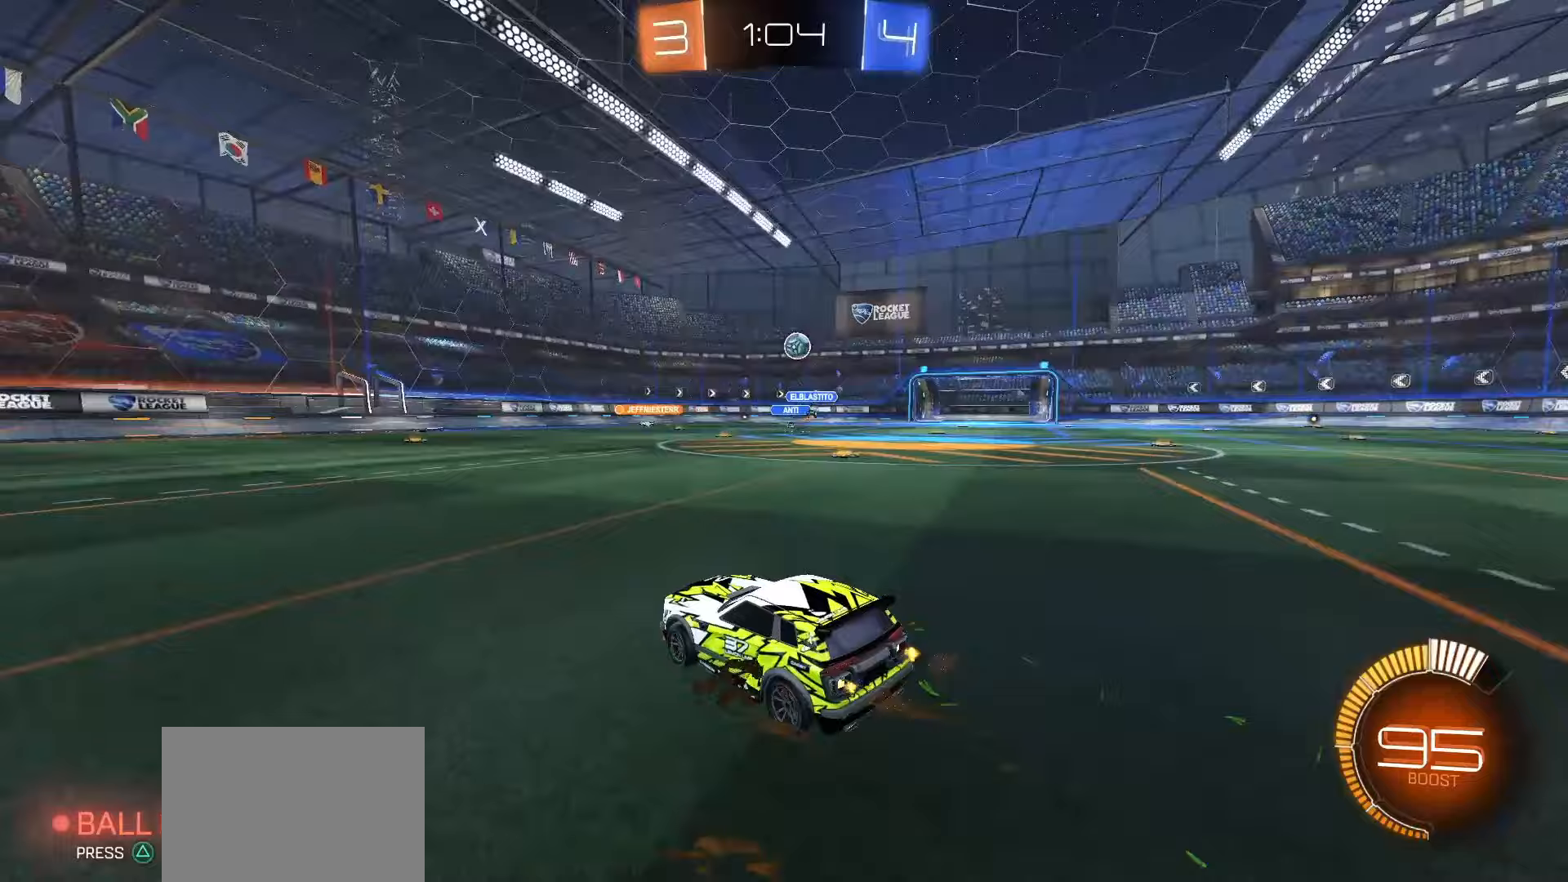
{"buttons": ["SQUARE", "R2"], "left_stick": "left", "right_stick": "center", "events": [[33, "left_stick", "left"], [100, "SQUARE", "down"], [283, "L1", "down"], [400, "L1", "up"]]}
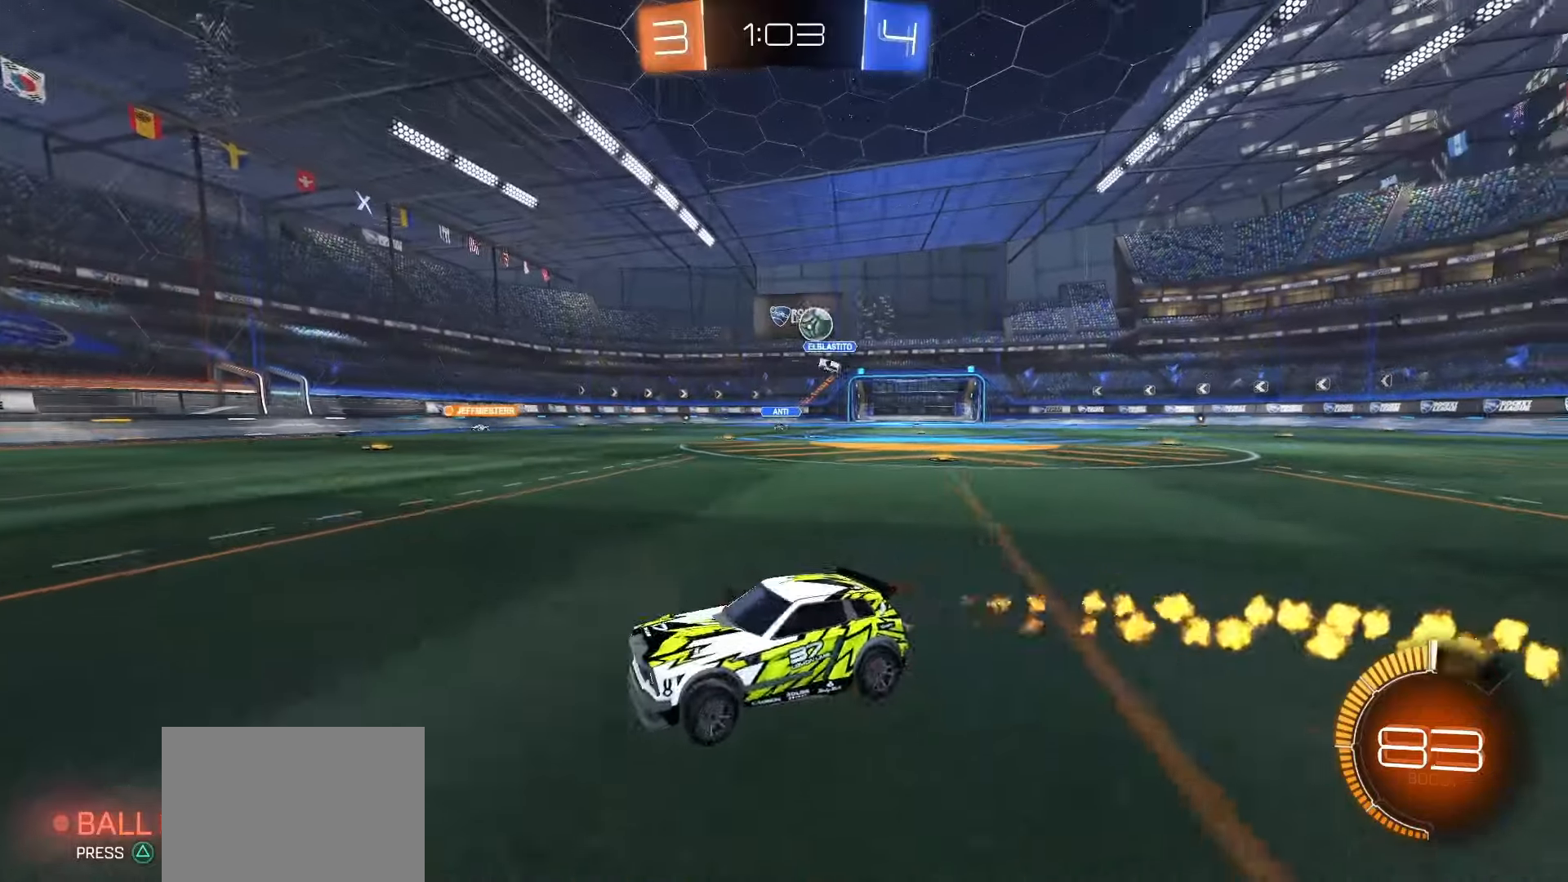
{"buttons": ["R2"], "left_stick": "left", "right_stick": "center", "events": [[167, "SQUARE", "up"], [283, "left_stick", "center"], [500, "left_stick", "left"]]}
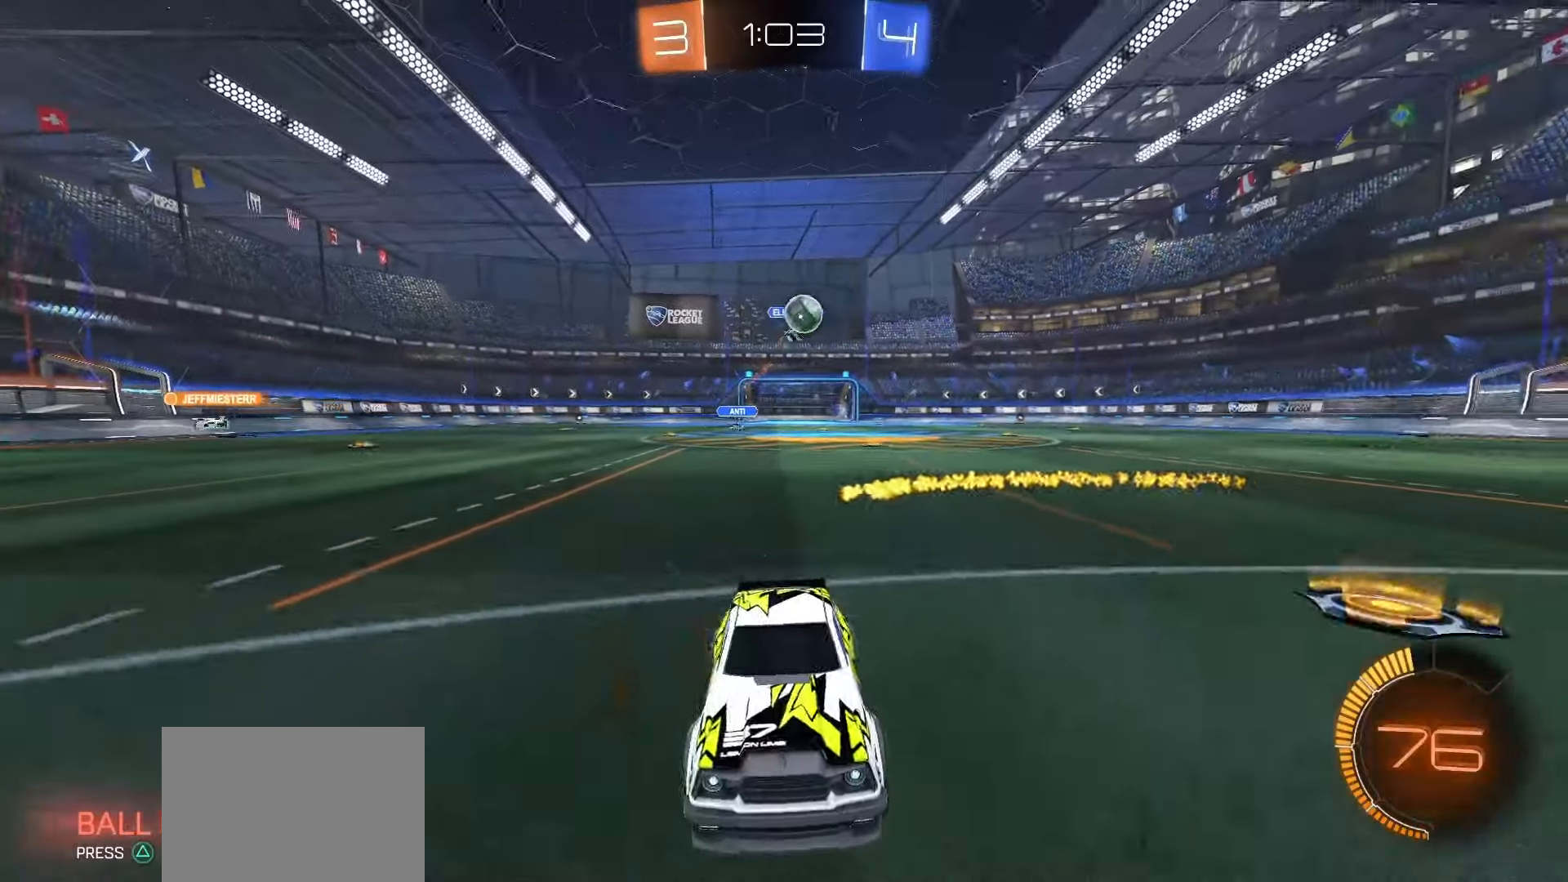
{"buttons": ["R2"], "left_stick": "left", "right_stick": "center"}
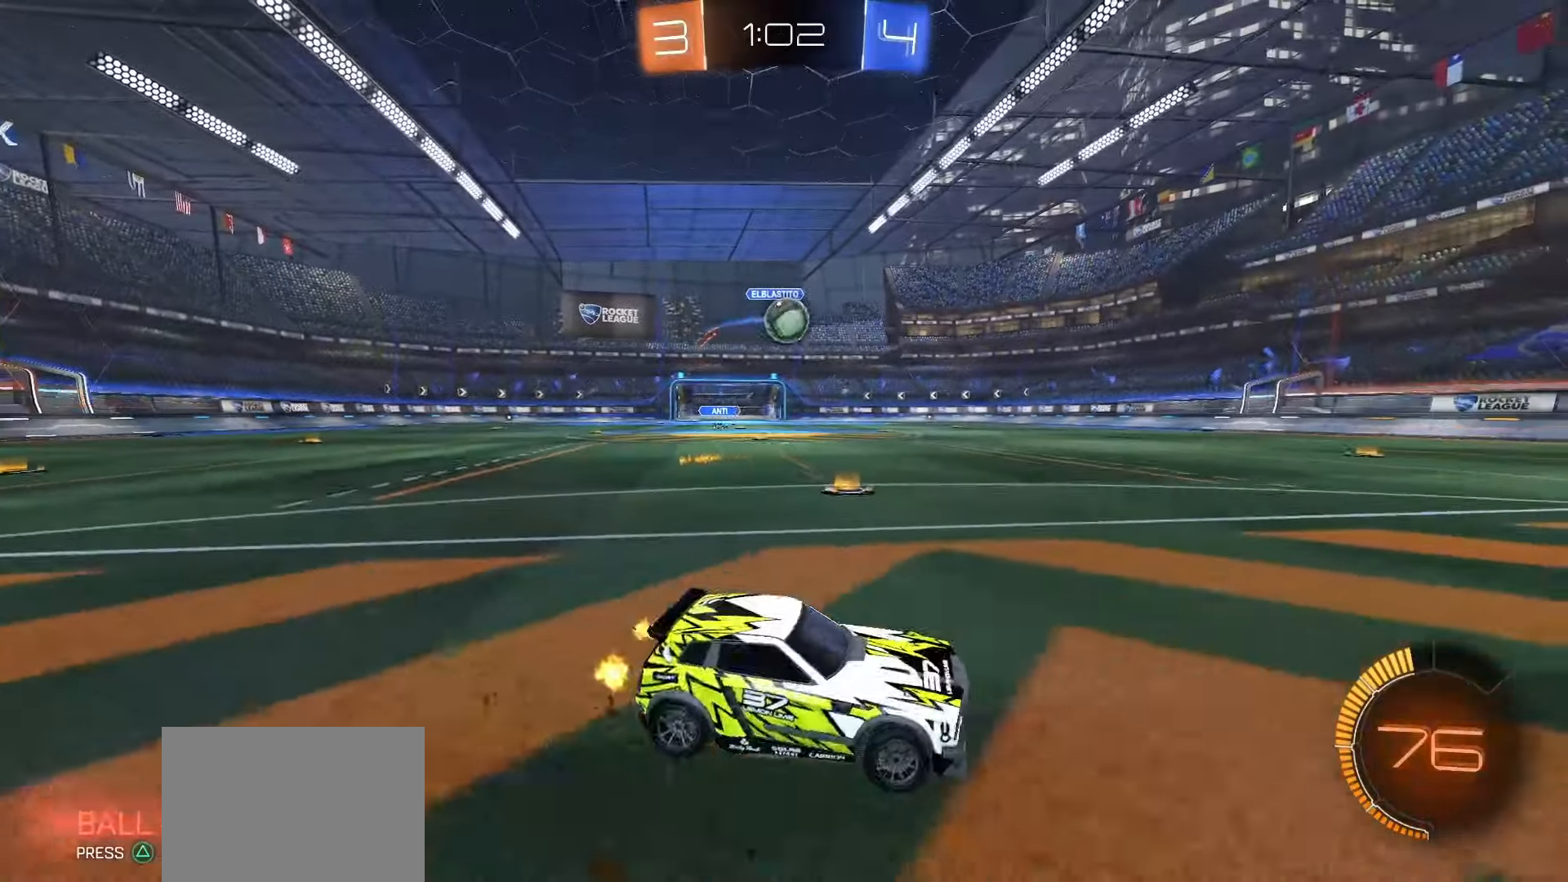
{"buttons": ["CROSS", "SQUARE", "R2"], "left_stick": "down", "right_stick": "center", "events": [[83, "SQUARE", "down"], [483, "CROSS", "down"], [500, "left_stick", "down"]]}
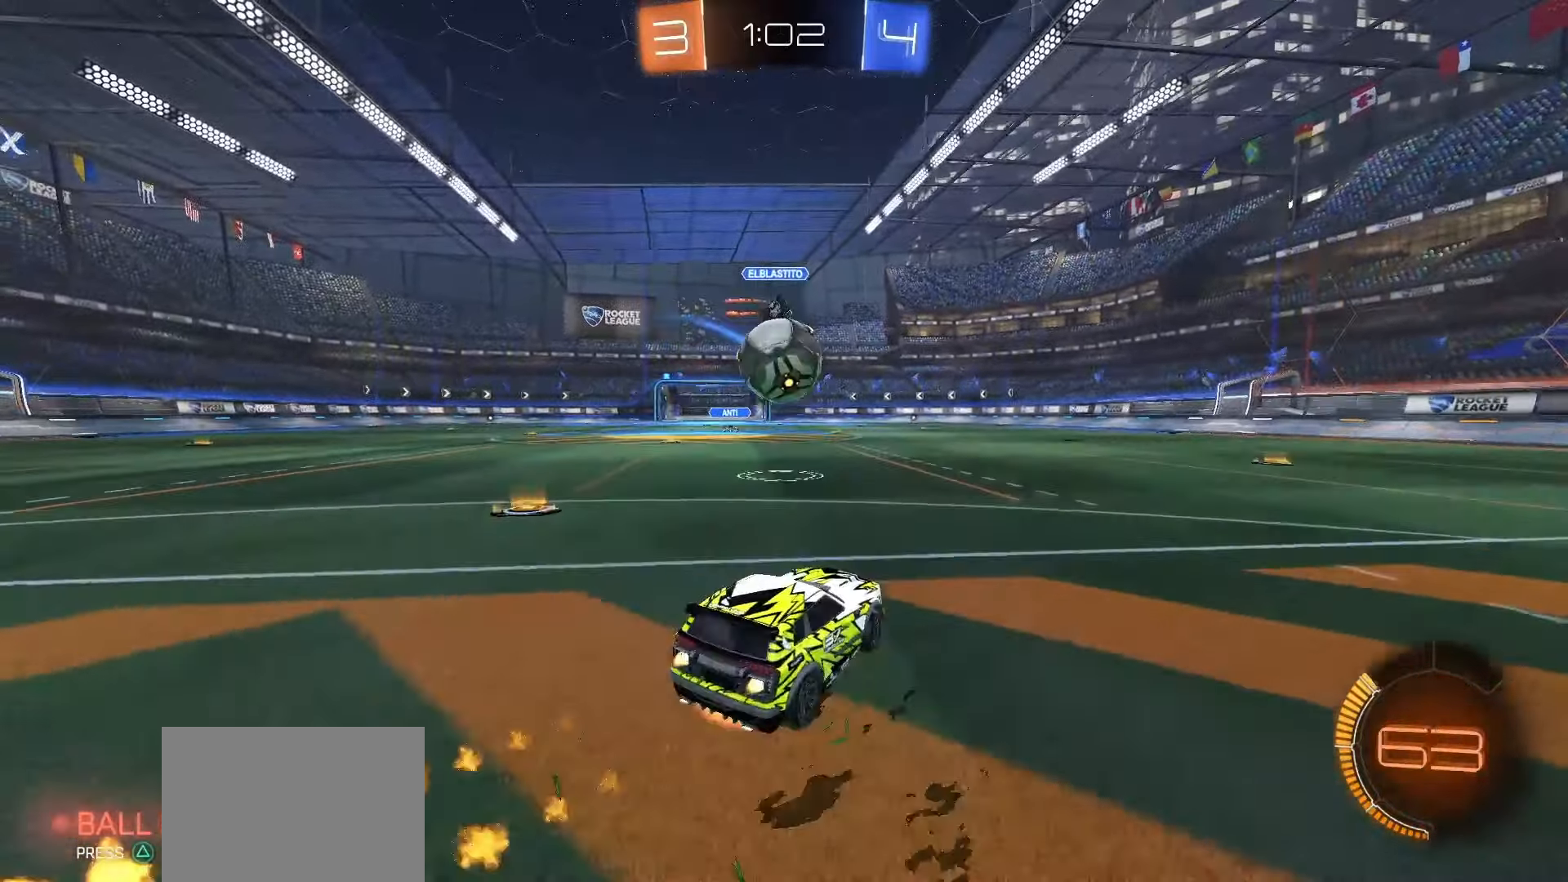
{"buttons": ["CROSS", "SQUARE", "R2"], "left_stick": "down", "right_stick": "center", "events": [[150, "CROSS", "up"], [150, "SQUARE", "up"], [167, "left_stick", "up-left"], [200, "CROSS", "down"], [217, "SQUARE", "down"], [367, "left_stick", "down"]]}
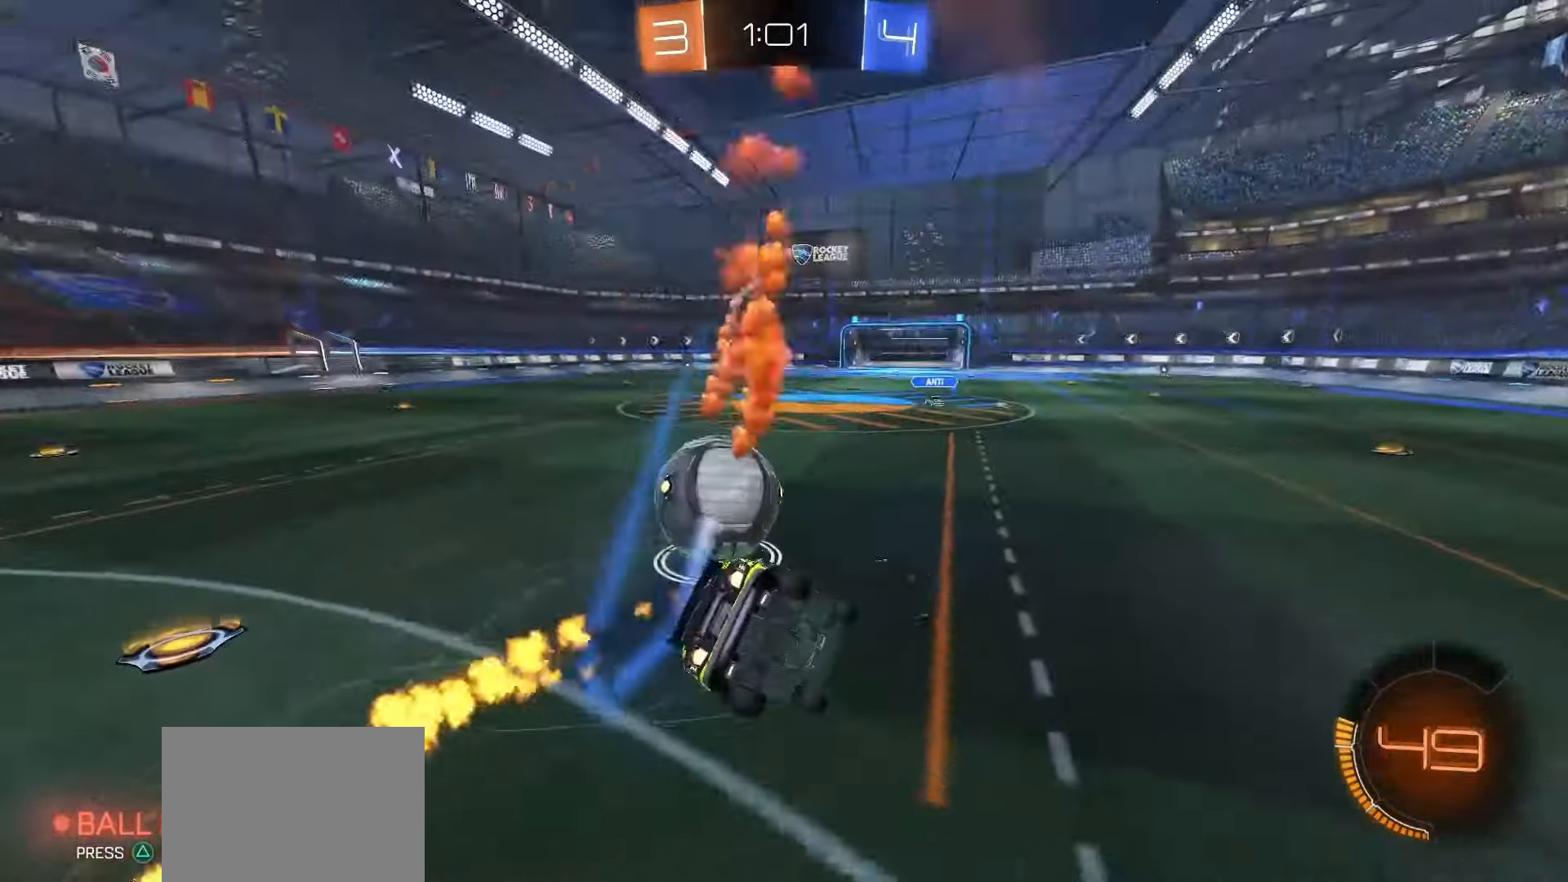
{"buttons": ["L1", "R2"], "left_stick": "down-left", "right_stick": "center", "events": [[17, "CROSS", "up"], [100, "L1", "down"], [100, "SQUARE", "up"], [117, "R2", "up"], [233, "left_stick", "down-left"], [300, "R2", "down"]]}